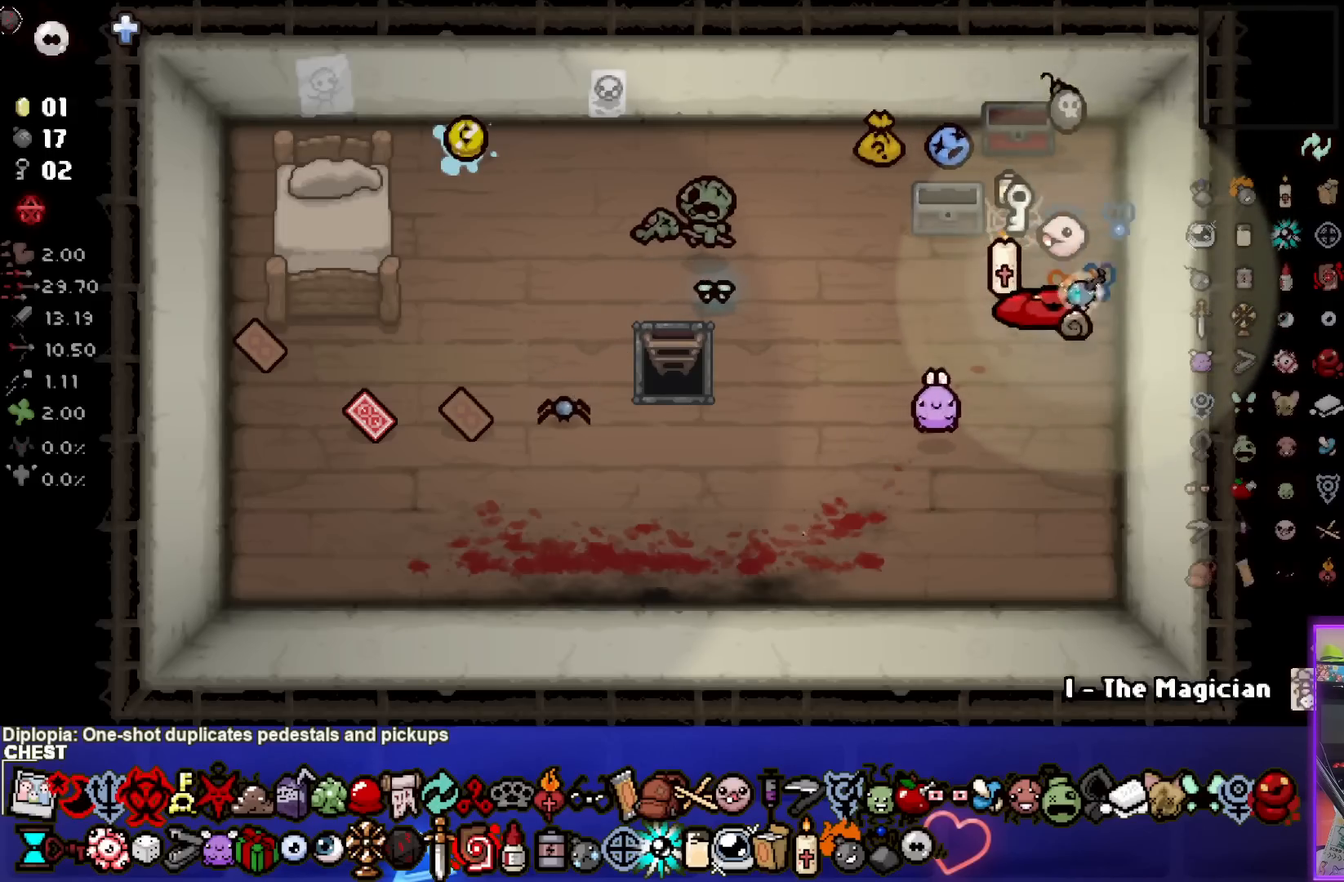
Gameplay with a controller (PlayStation layout); each line is a JSON object with the inputs held at the frame after it. "events" lists button and stick changes between this image and that frame as [ms after this image, input, new state], when the widget could be followed in between. Not read: L3 R3.
{"buttons": [], "left_stick": "up-right", "right_stick": "center", "events": [[167, "left_stick", "center"], [267, "left_stick", "up-right"]]}
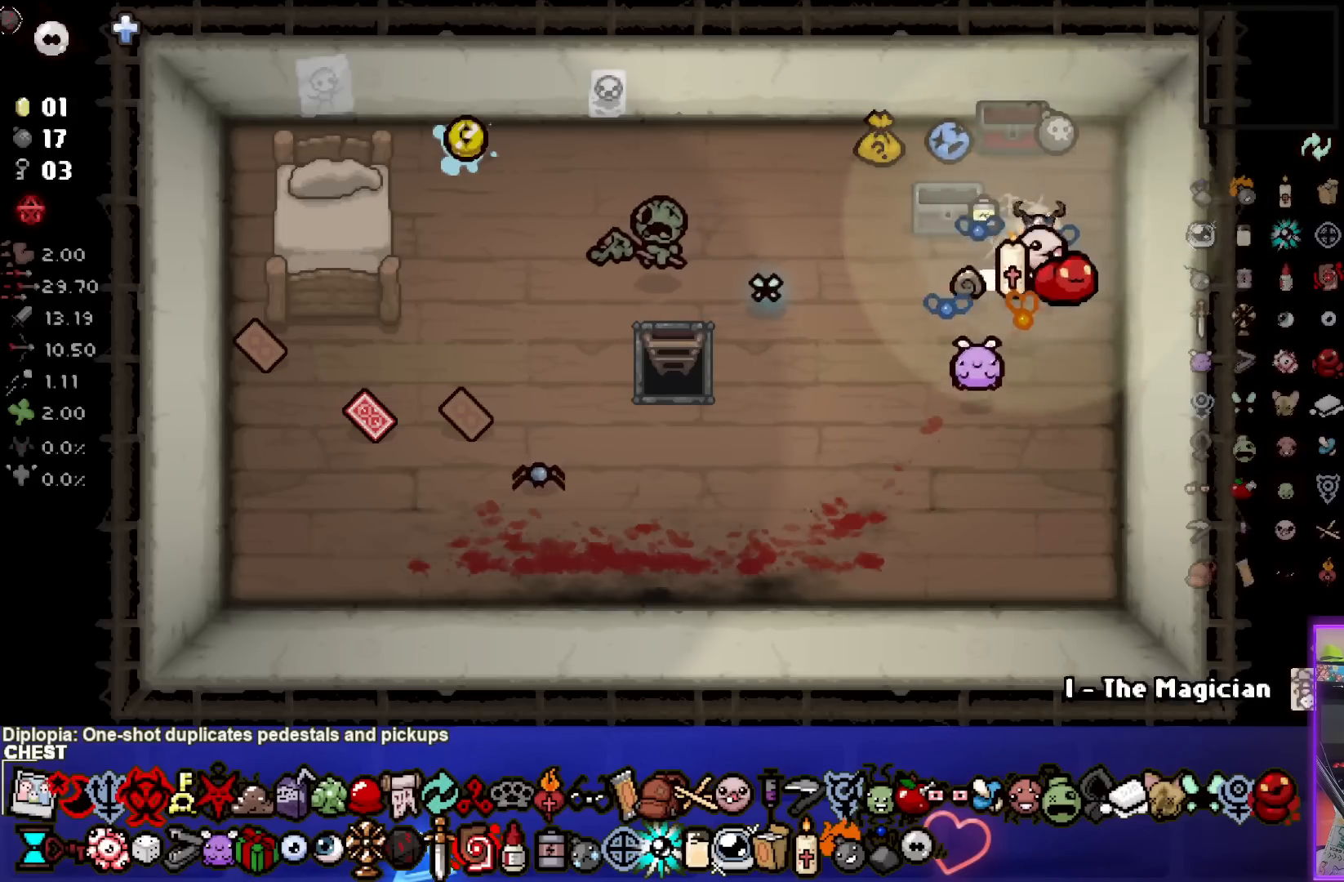
{"buttons": [], "left_stick": "down", "right_stick": "center", "events": [[50, "left_stick", "up"], [200, "left_stick", "center"], [333, "left_stick", "down"]]}
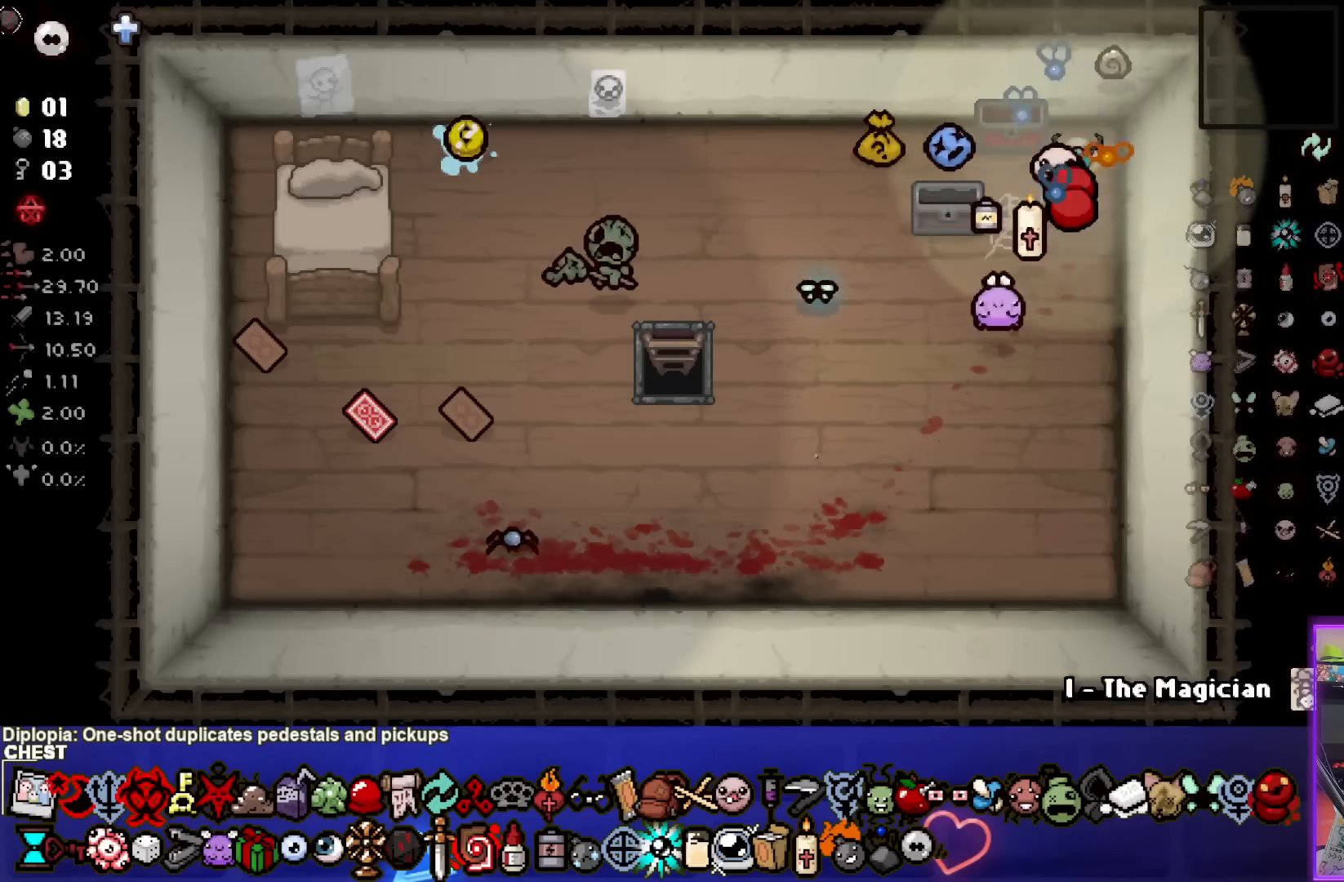
{"buttons": [], "left_stick": "left", "right_stick": "center", "events": [[133, "left_stick", "down-left"], [350, "left_stick", "left"]]}
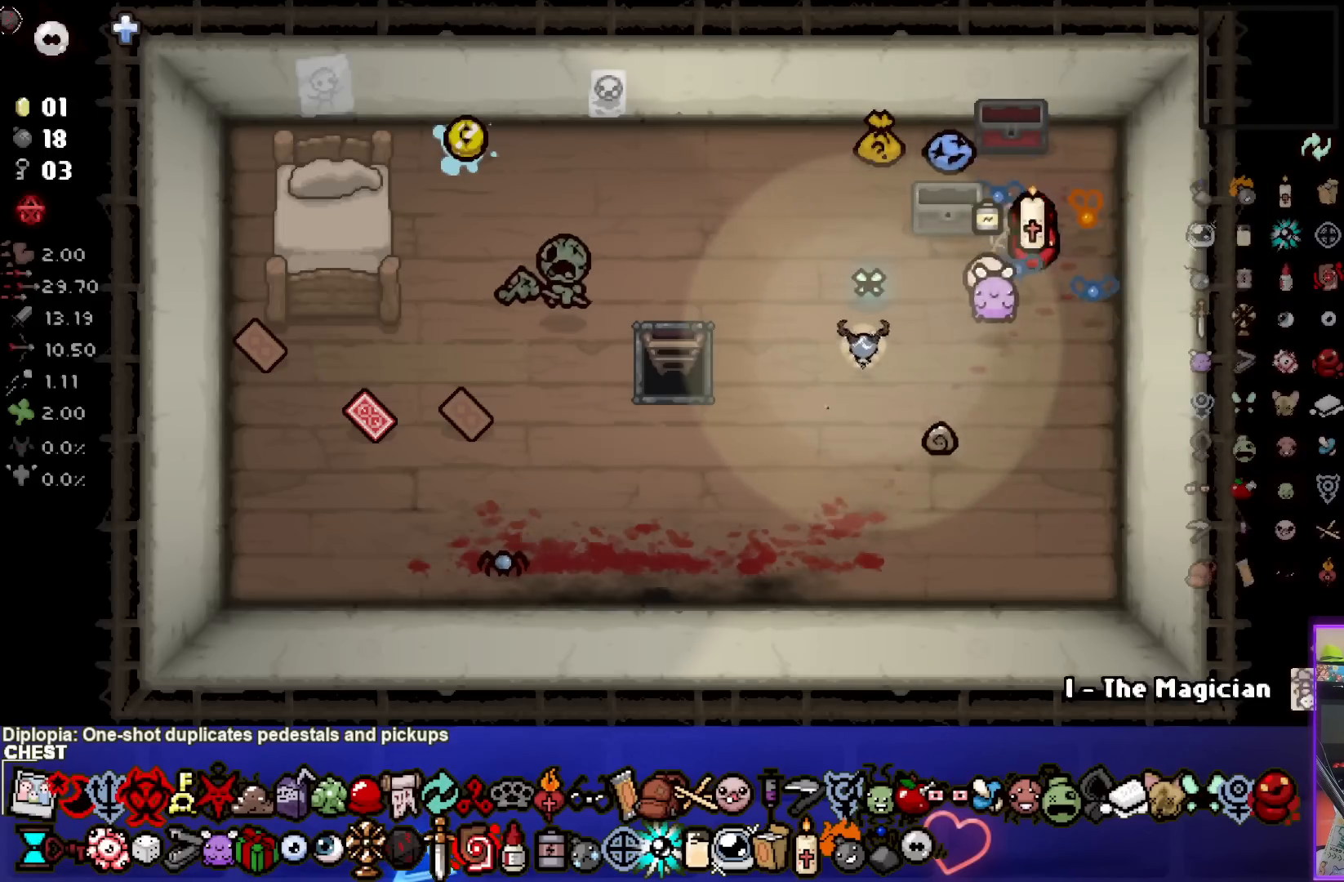
{"buttons": [], "left_stick": "left", "right_stick": "center", "events": [[33, "left_stick", "up"], [400, "left_stick", "left"]]}
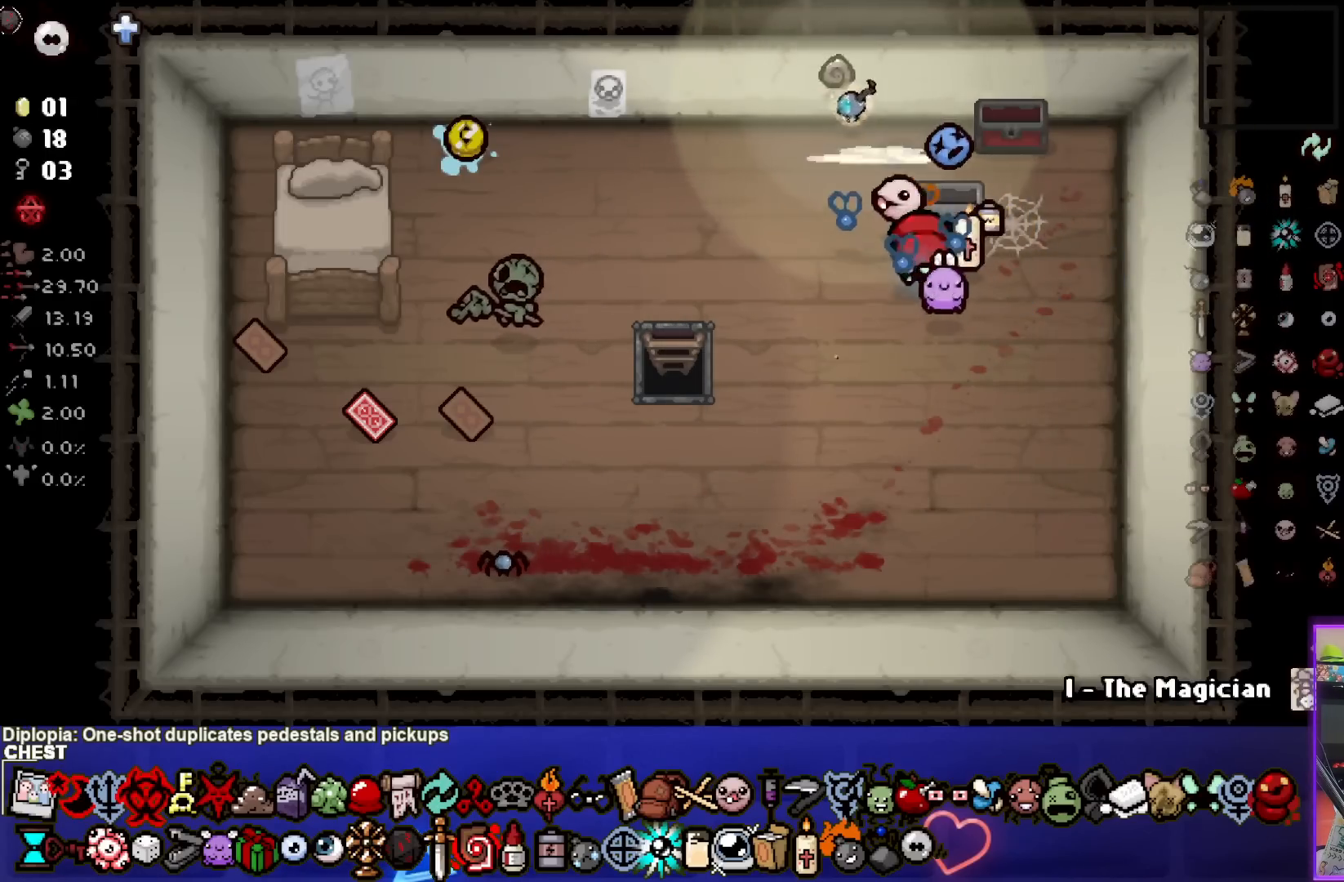
{"buttons": [], "left_stick": "center", "right_stick": "center", "events": [[267, "left_stick", "center"]]}
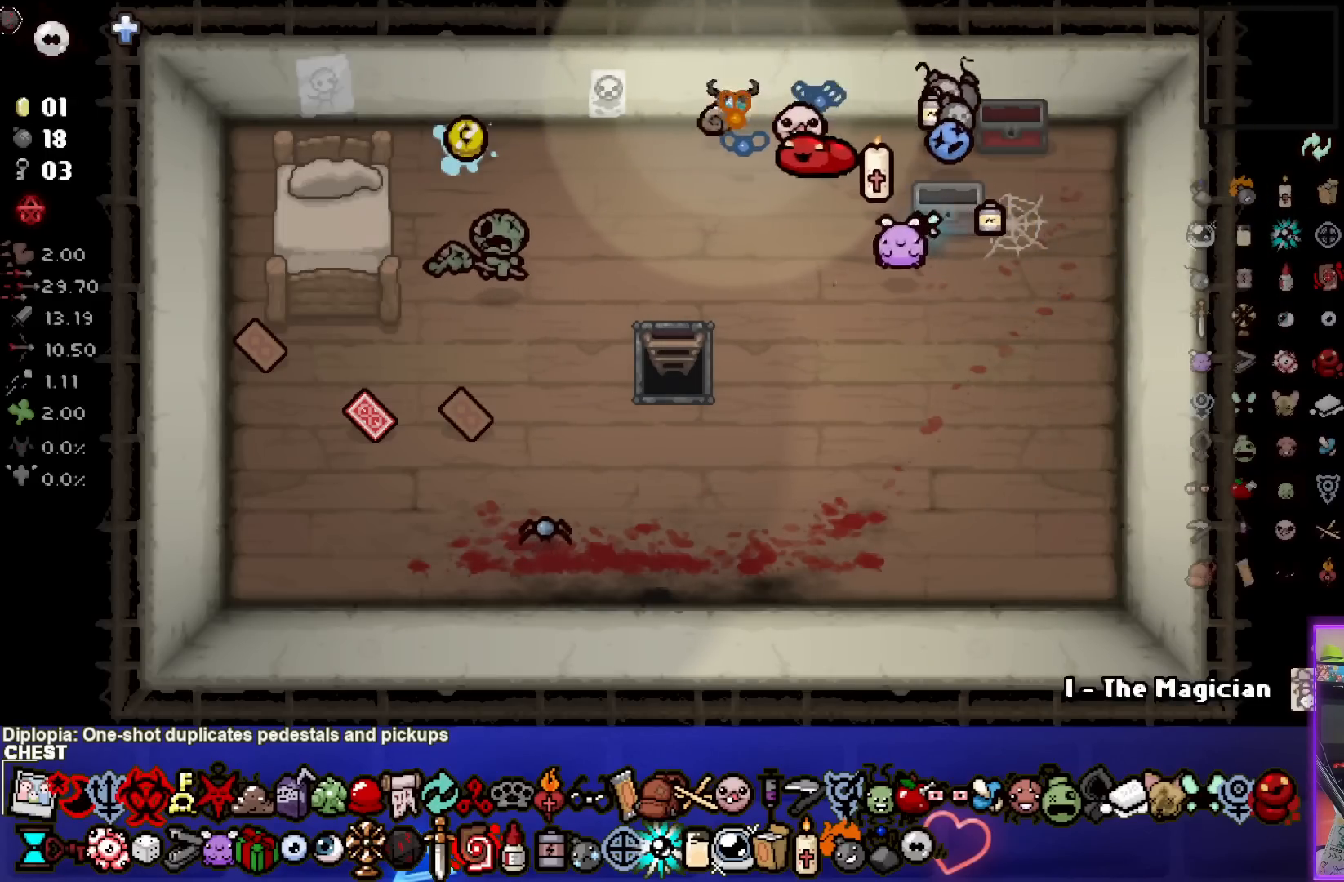
{"buttons": [], "left_stick": "center", "right_stick": "center", "events": []}
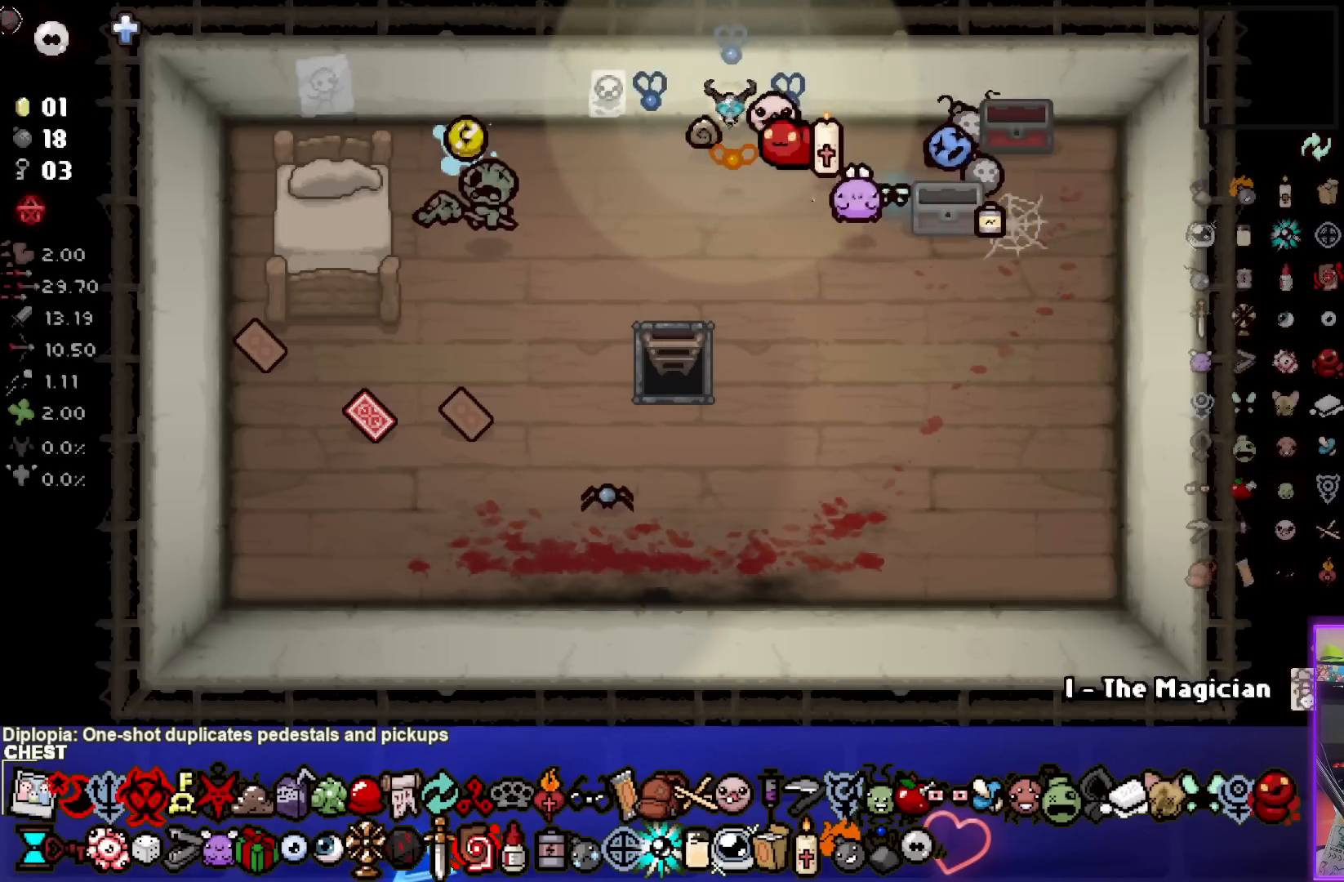
{"buttons": [], "left_stick": "center", "right_stick": "center", "events": [[100, "left_stick", "down-left"], [450, "left_stick", "center"]]}
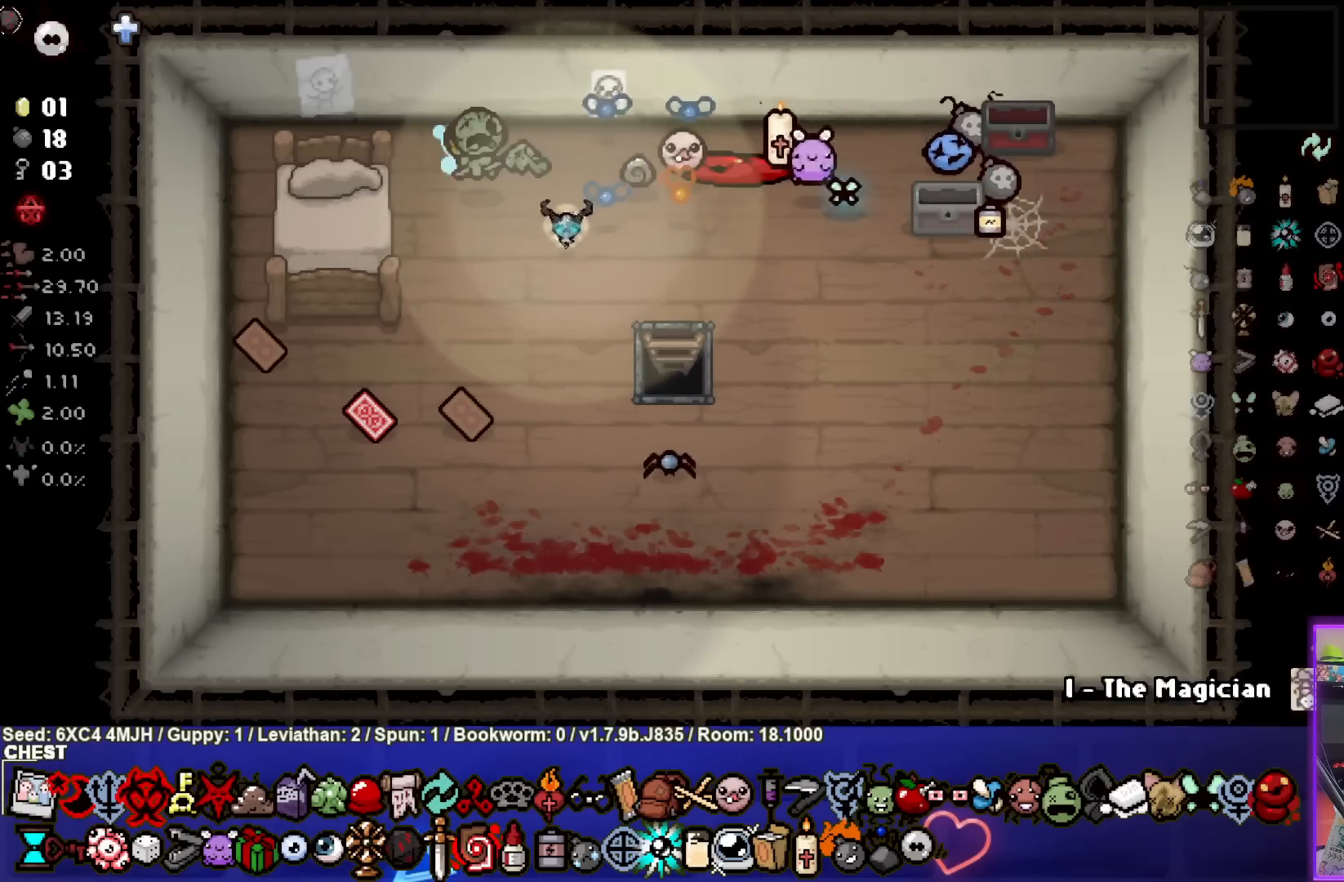
{"buttons": [], "left_stick": "down-right", "right_stick": "center", "events": [[500, "left_stick", "down-right"]]}
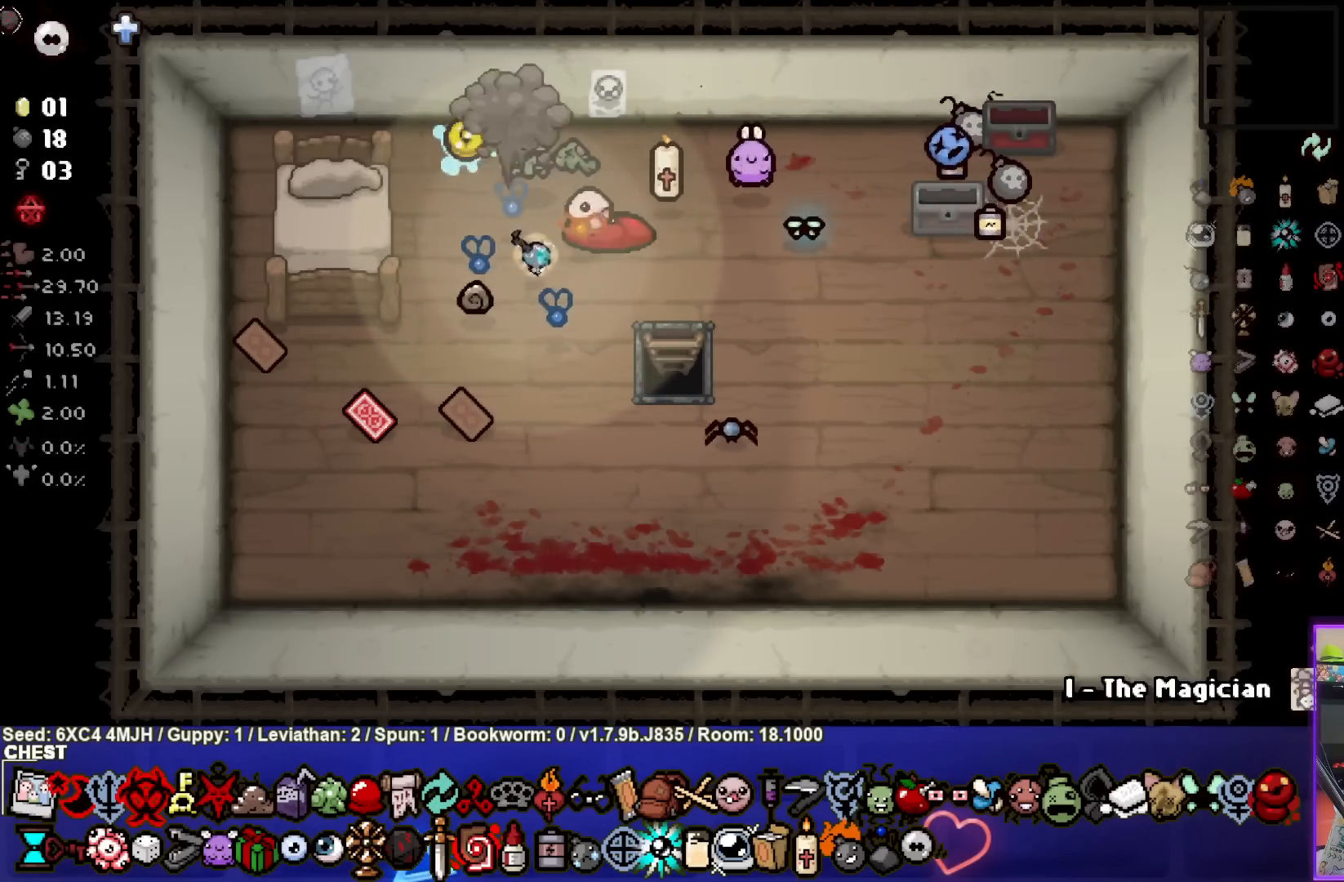
{"buttons": [], "left_stick": "center", "right_stick": "center", "events": [[133, "left_stick", "center"]]}
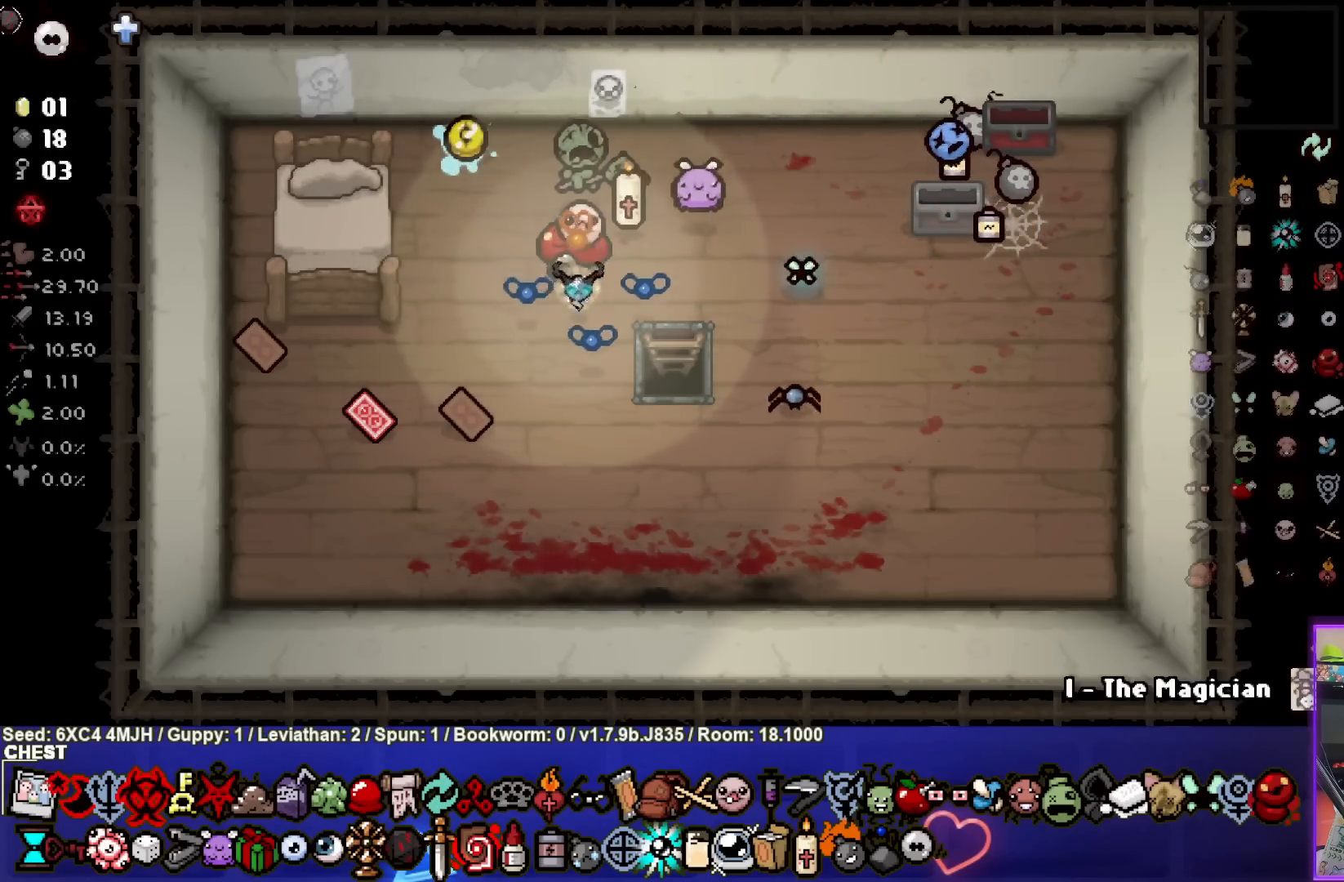
{"buttons": [], "left_stick": "center", "right_stick": "center", "events": []}
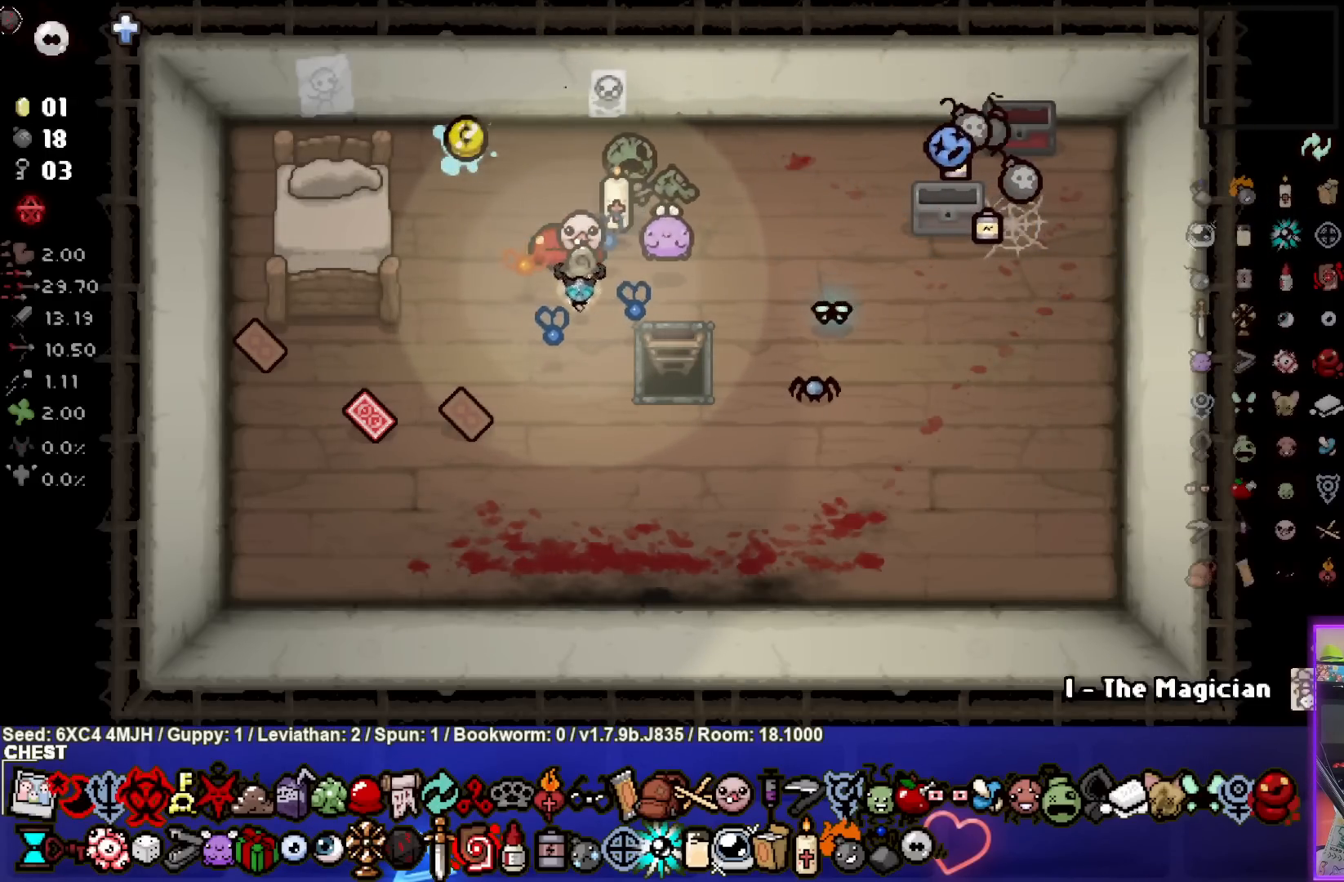
{"buttons": ["SELECT"], "left_stick": "center", "right_stick": "center", "events": [[200, "SELECT", "down"]]}
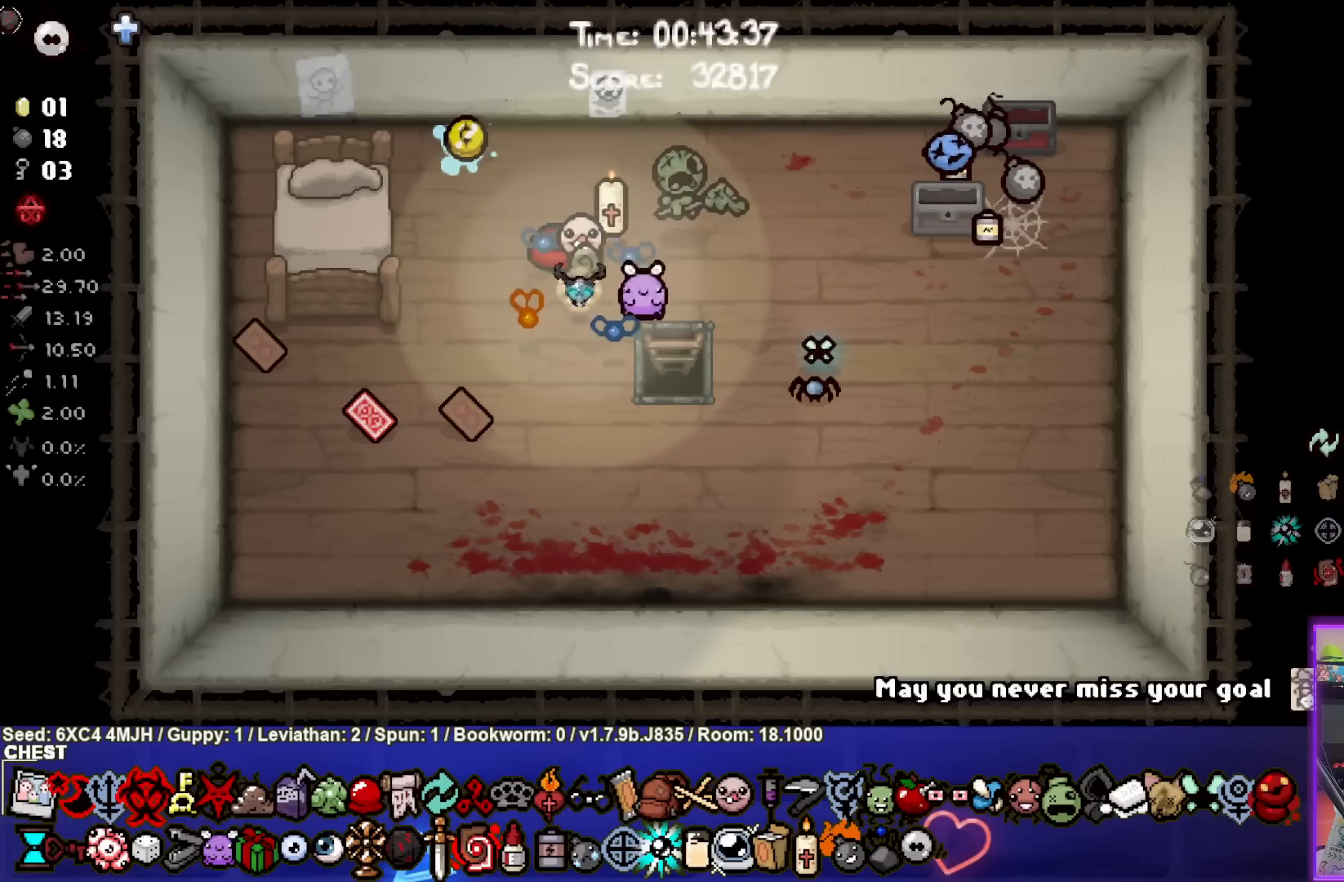
{"buttons": [], "left_stick": "center", "right_stick": "center", "events": [[467, "SELECT", "up"]]}
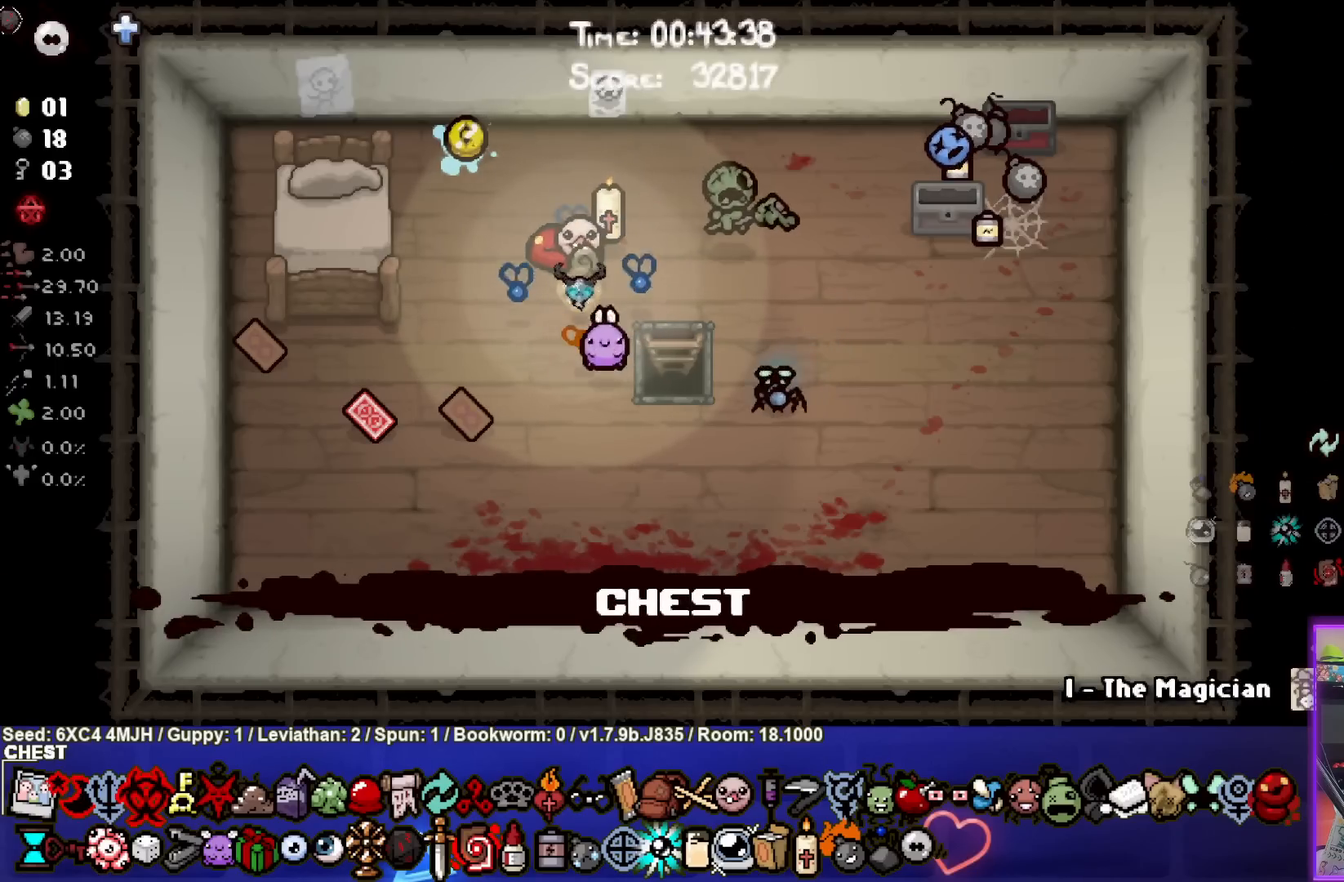
{"buttons": [], "left_stick": "up-right", "right_stick": "center", "events": [[400, "left_stick", "up-right"]]}
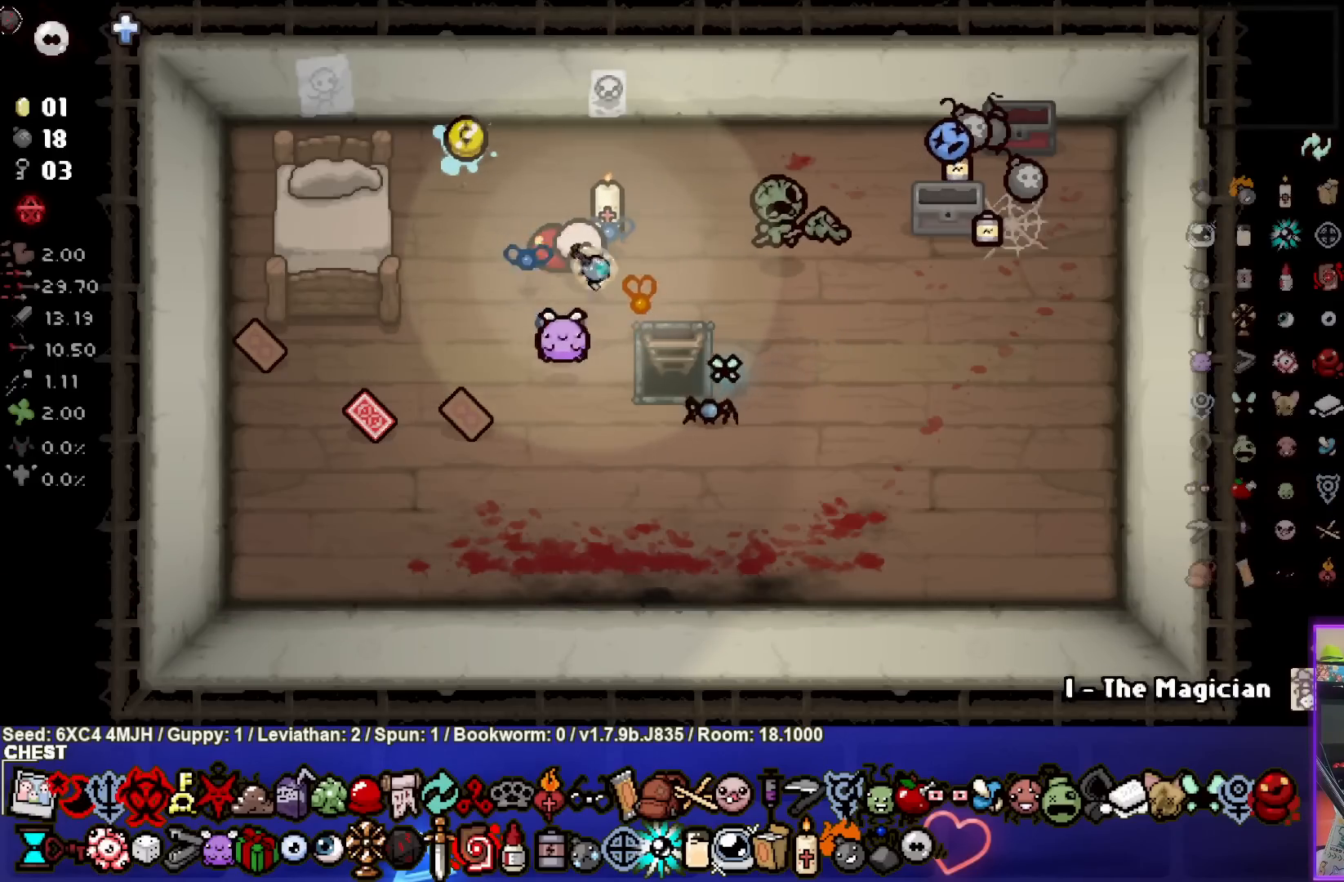
{"buttons": [], "left_stick": "center", "right_stick": "center", "events": [[267, "left_stick", "center"]]}
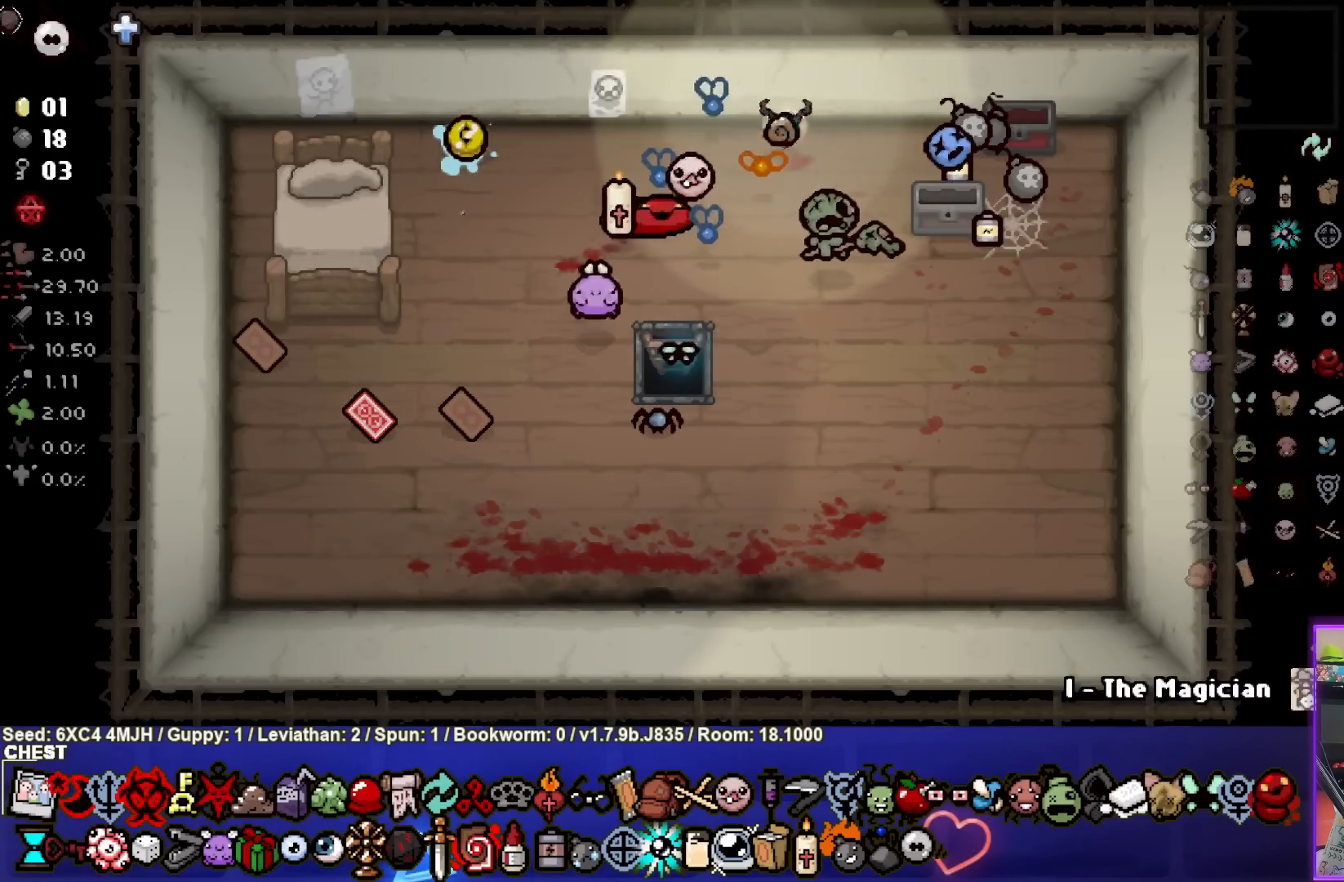
{"buttons": [], "left_stick": "left", "right_stick": "center", "events": [[83, "left_stick", "right"], [250, "left_stick", "center"], [400, "left_stick", "left"]]}
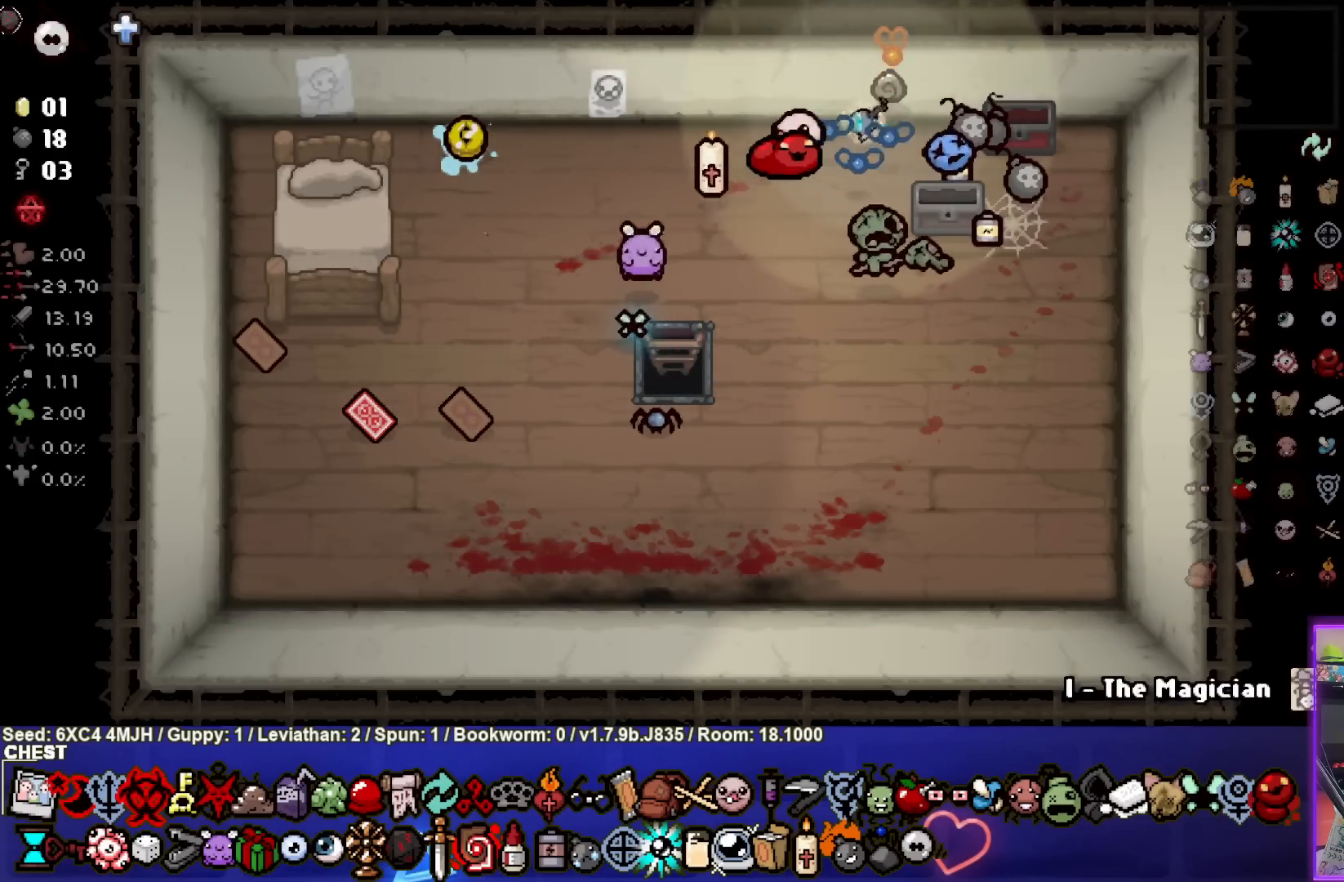
{"buttons": [], "left_stick": "left", "right_stick": "center", "events": [[67, "left_stick", "down-left"], [267, "left_stick", "center"], [417, "left_stick", "left"]]}
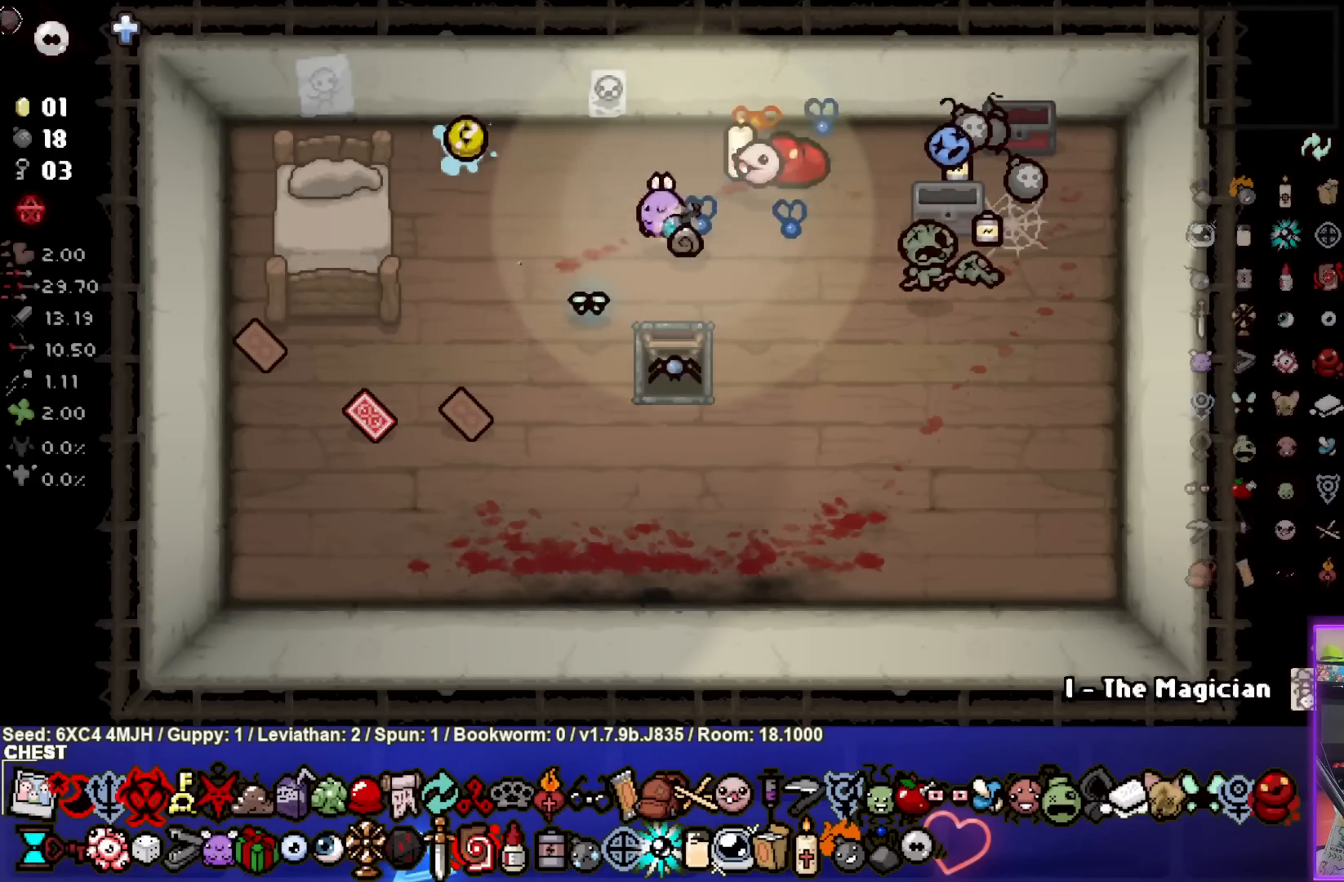
{"buttons": ["R2"], "left_stick": "center", "right_stick": "center", "events": [[83, "left_stick", "down-left"], [217, "left_stick", "center"], [450, "R2", "down"]]}
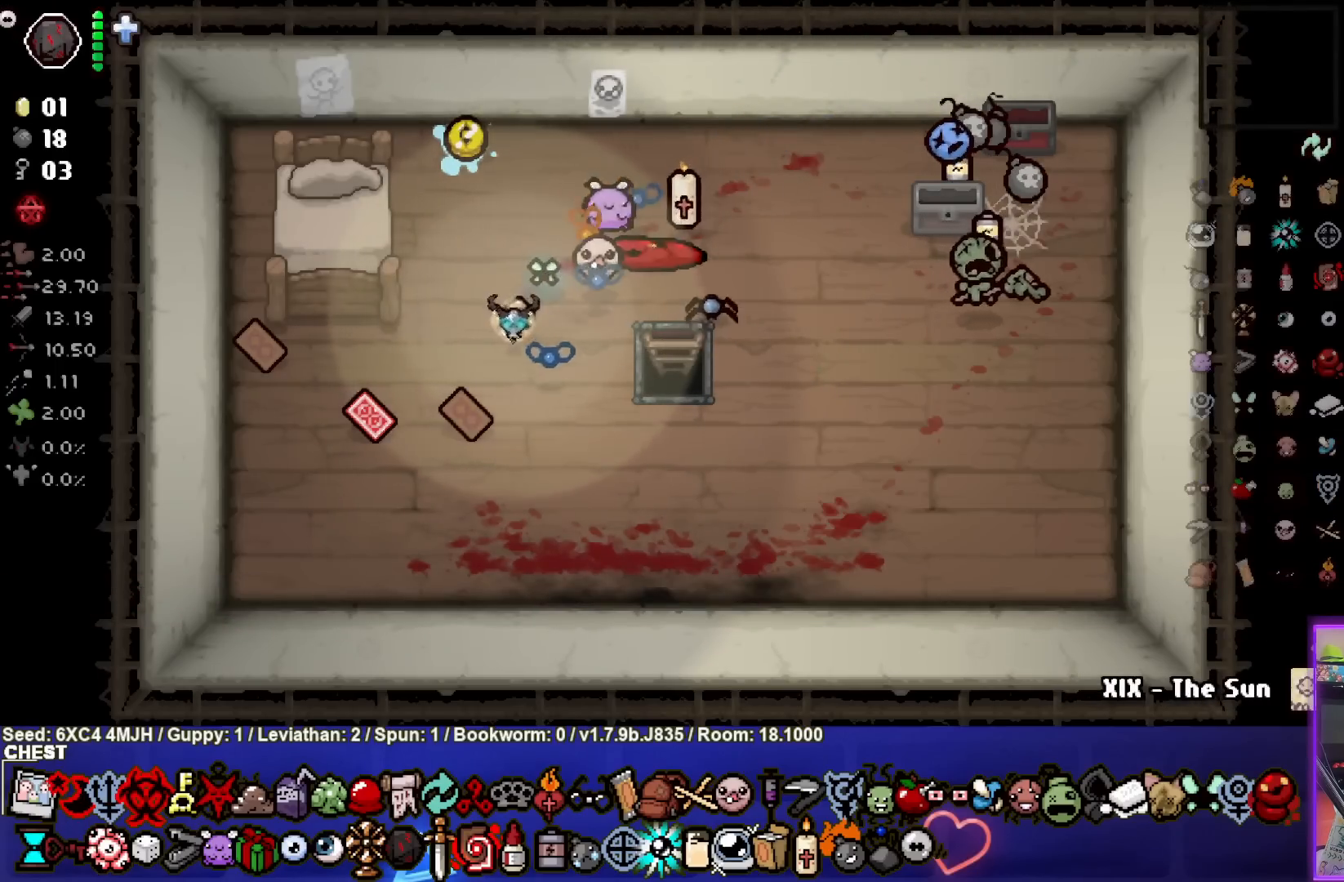
{"buttons": [], "left_stick": "down", "right_stick": "center", "events": [[100, "R2", "up"], [300, "R2", "down"], [450, "R2", "up"], [467, "left_stick", "down"]]}
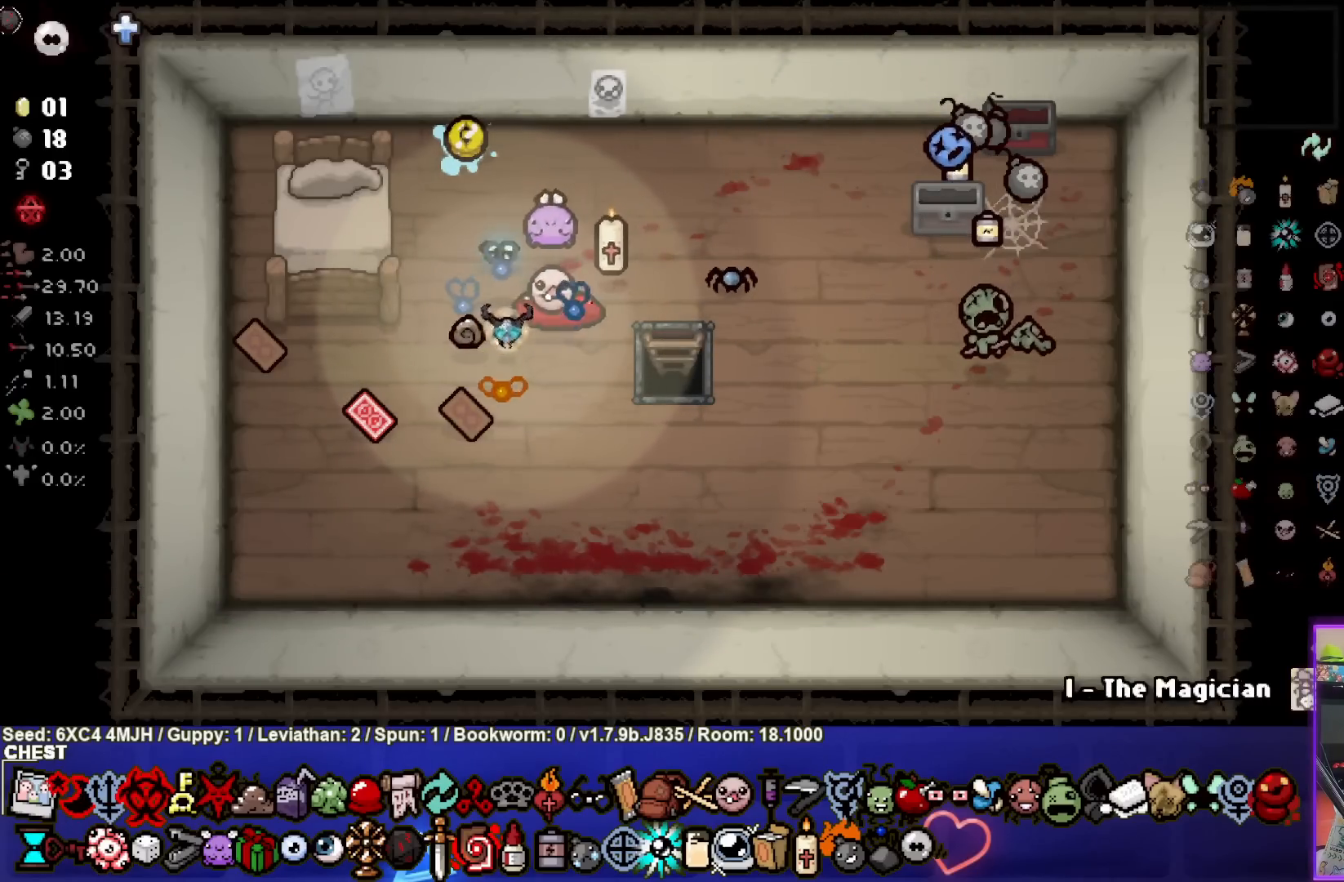
{"buttons": [], "left_stick": "left", "right_stick": "center", "events": [[233, "left_stick", "center"], [500, "left_stick", "left"]]}
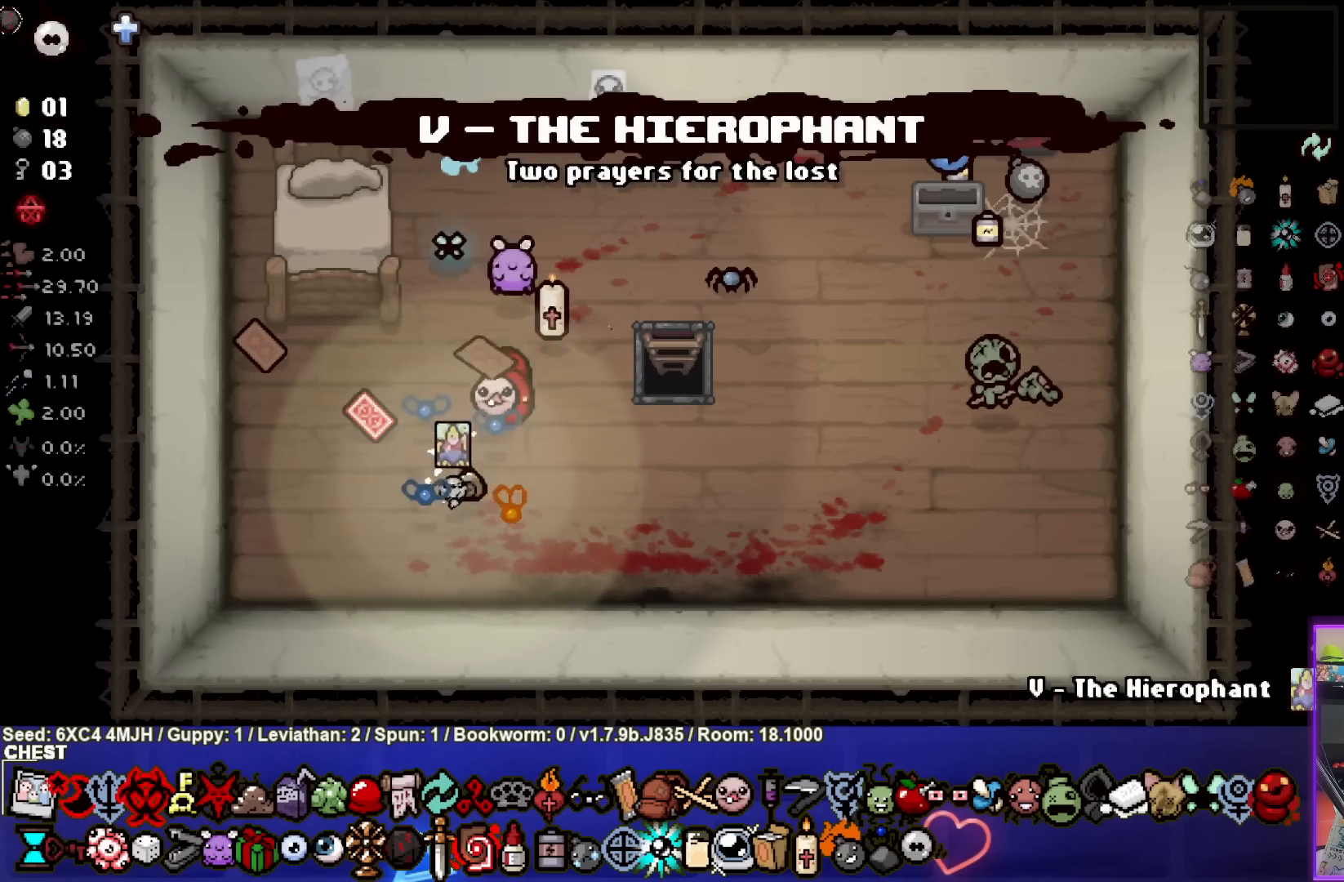
{"buttons": [], "left_stick": "center", "right_stick": "center", "events": [[133, "left_stick", "up-left"], [450, "left_stick", "center"]]}
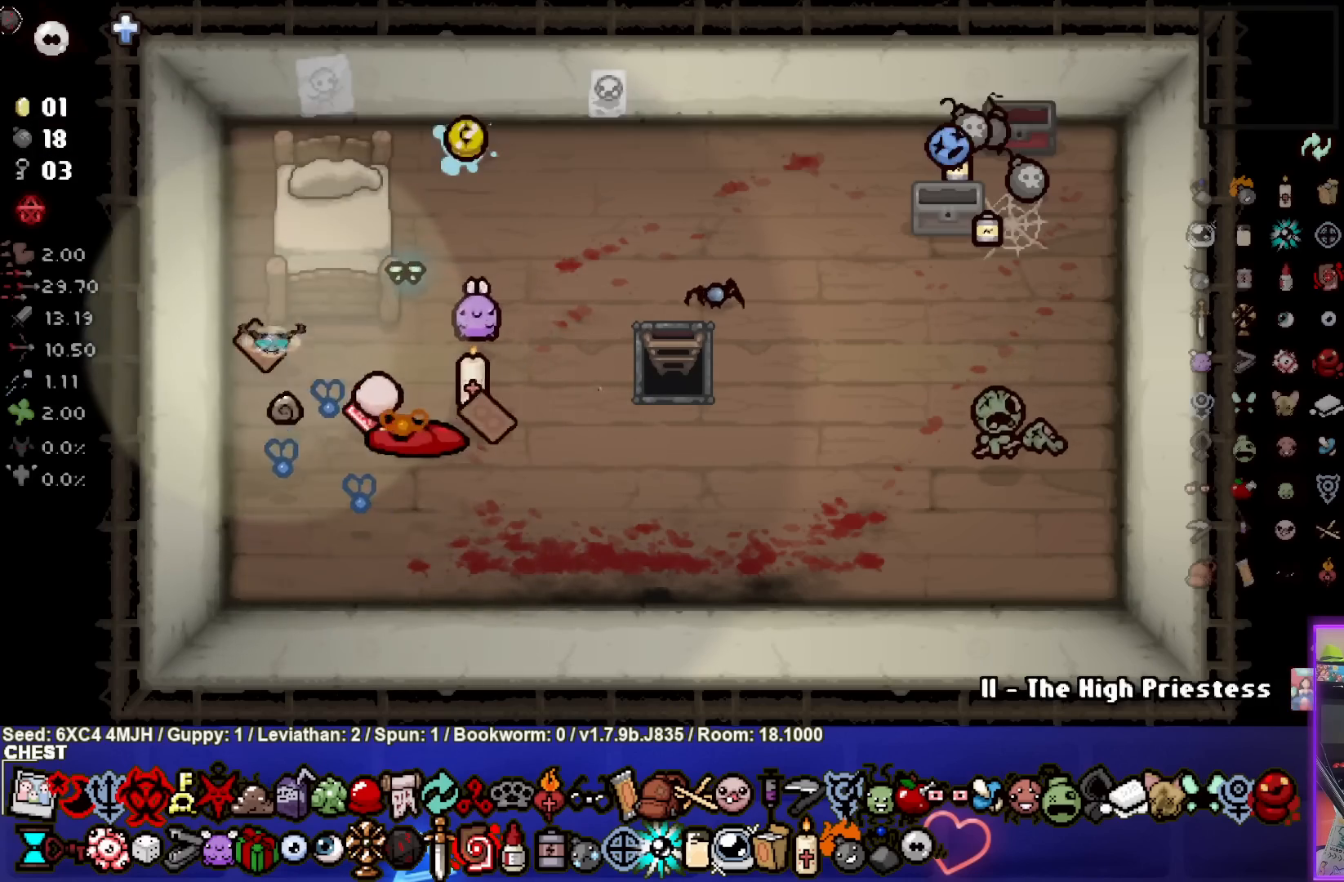
{"buttons": [], "left_stick": "right", "right_stick": "center", "events": [[17, "left_stick", "down"], [433, "left_stick", "right"]]}
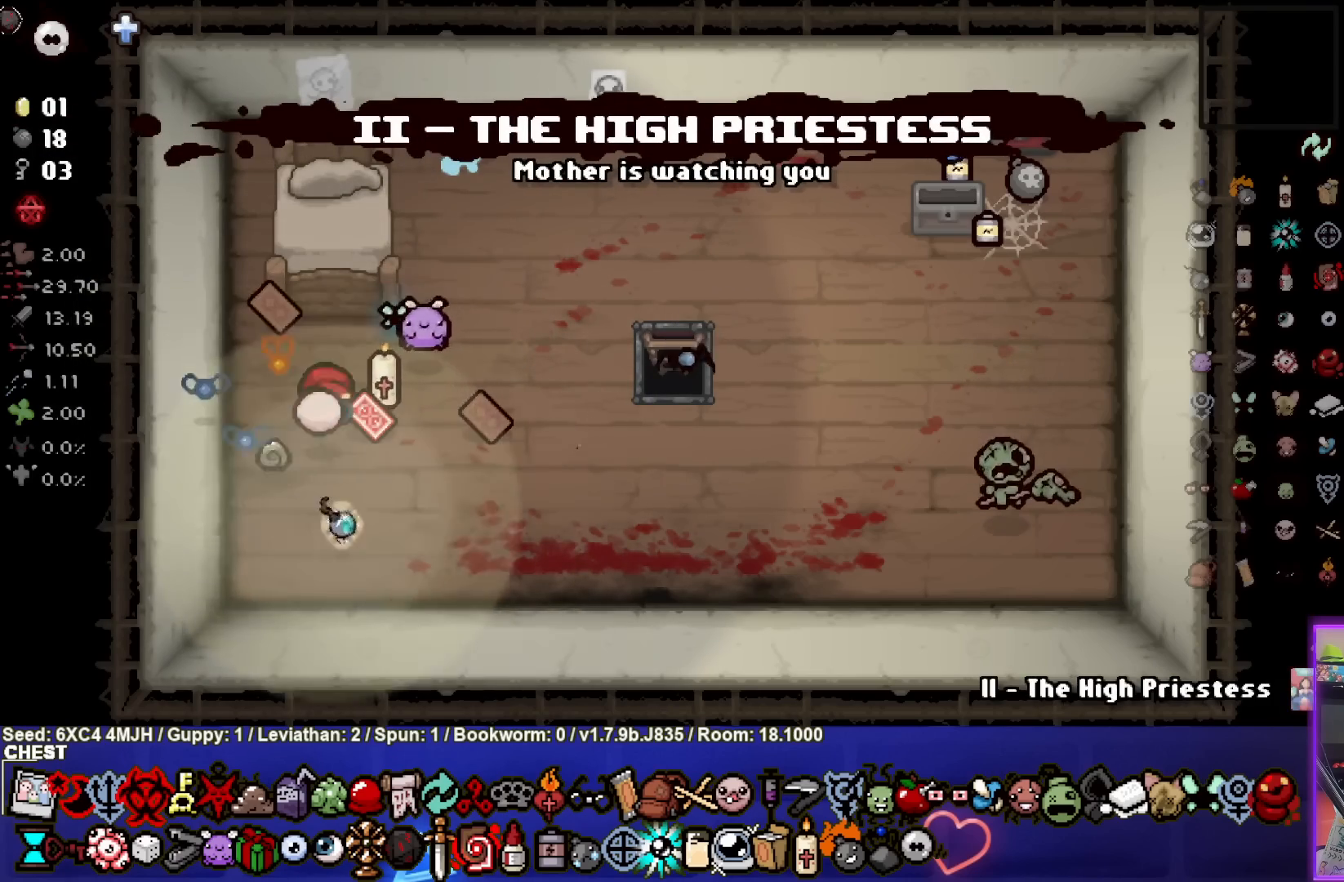
{"buttons": [], "left_stick": "center", "right_stick": "center", "events": [[150, "left_stick", "center"], [217, "left_stick", "up-right"], [450, "left_stick", "center"]]}
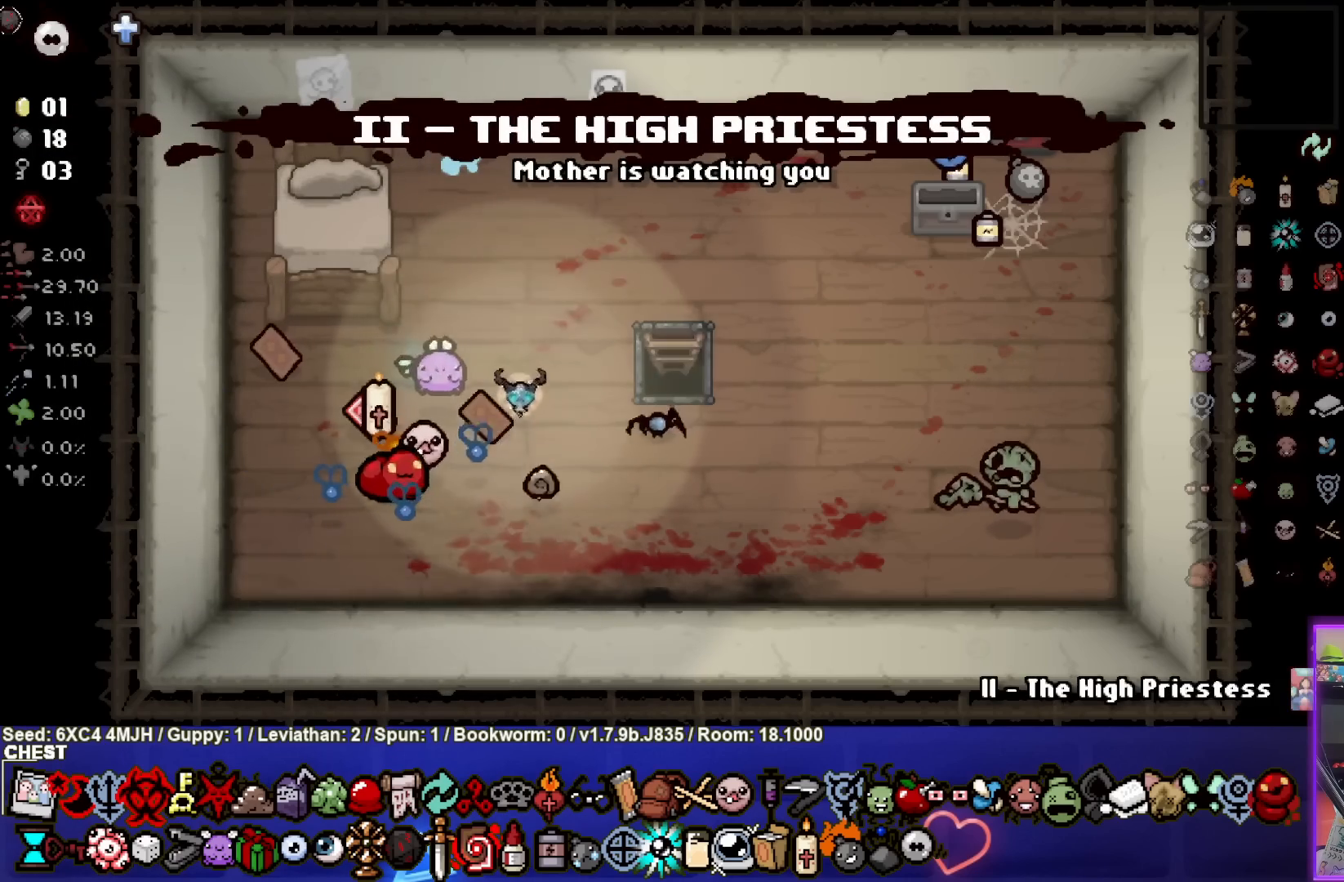
{"buttons": [], "left_stick": "center", "right_stick": "center", "events": [[267, "left_stick", "up-right"], [367, "left_stick", "center"]]}
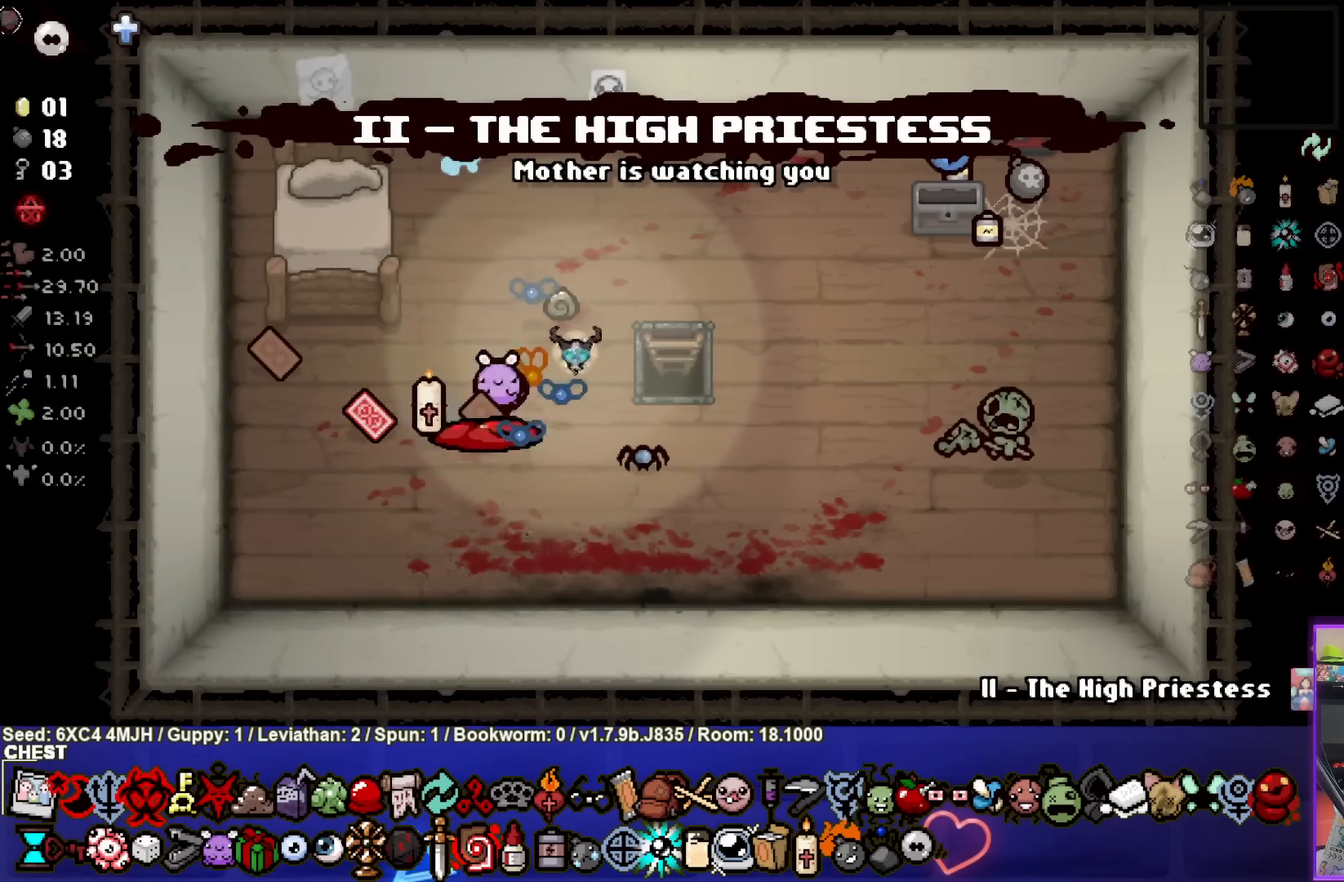
{"buttons": [], "left_stick": "up", "right_stick": "center", "events": [[133, "left_stick", "down-left"], [467, "left_stick", "up"]]}
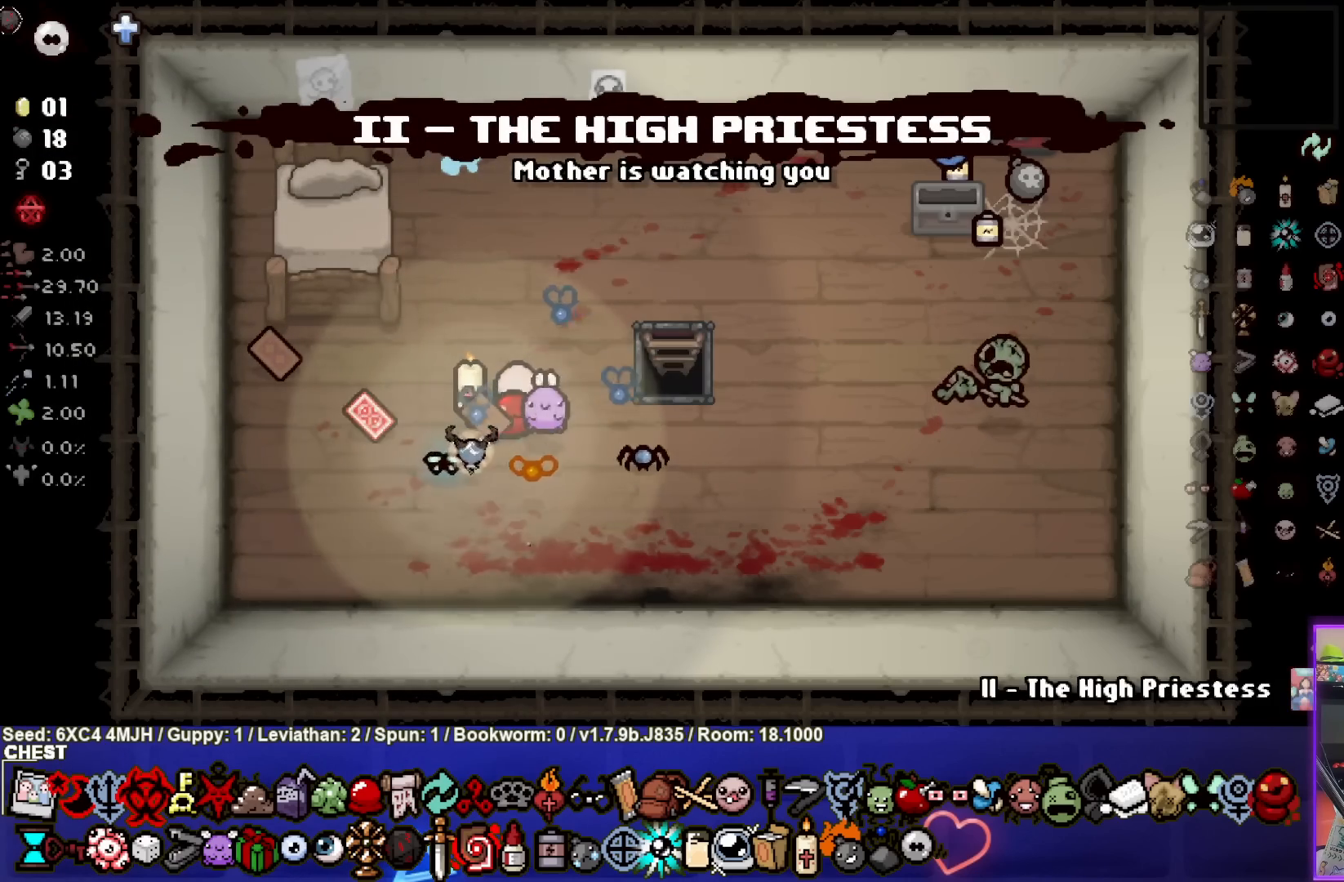
{"buttons": [], "left_stick": "down-right", "right_stick": "center", "events": [[183, "left_stick", "up-right"], [283, "left_stick", "center"], [433, "left_stick", "down-right"]]}
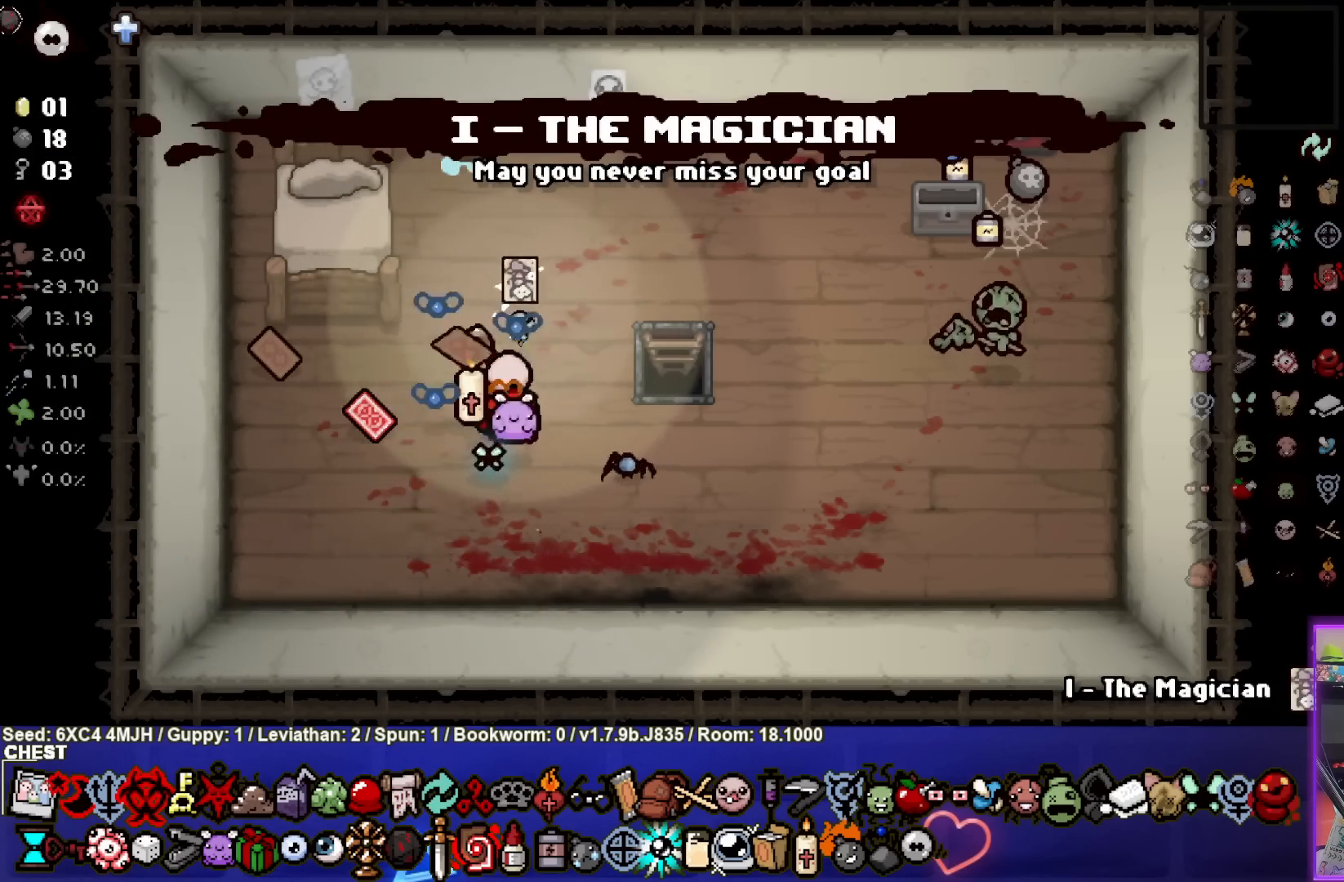
{"buttons": [], "left_stick": "center", "right_stick": "center", "events": [[100, "left_stick", "center"]]}
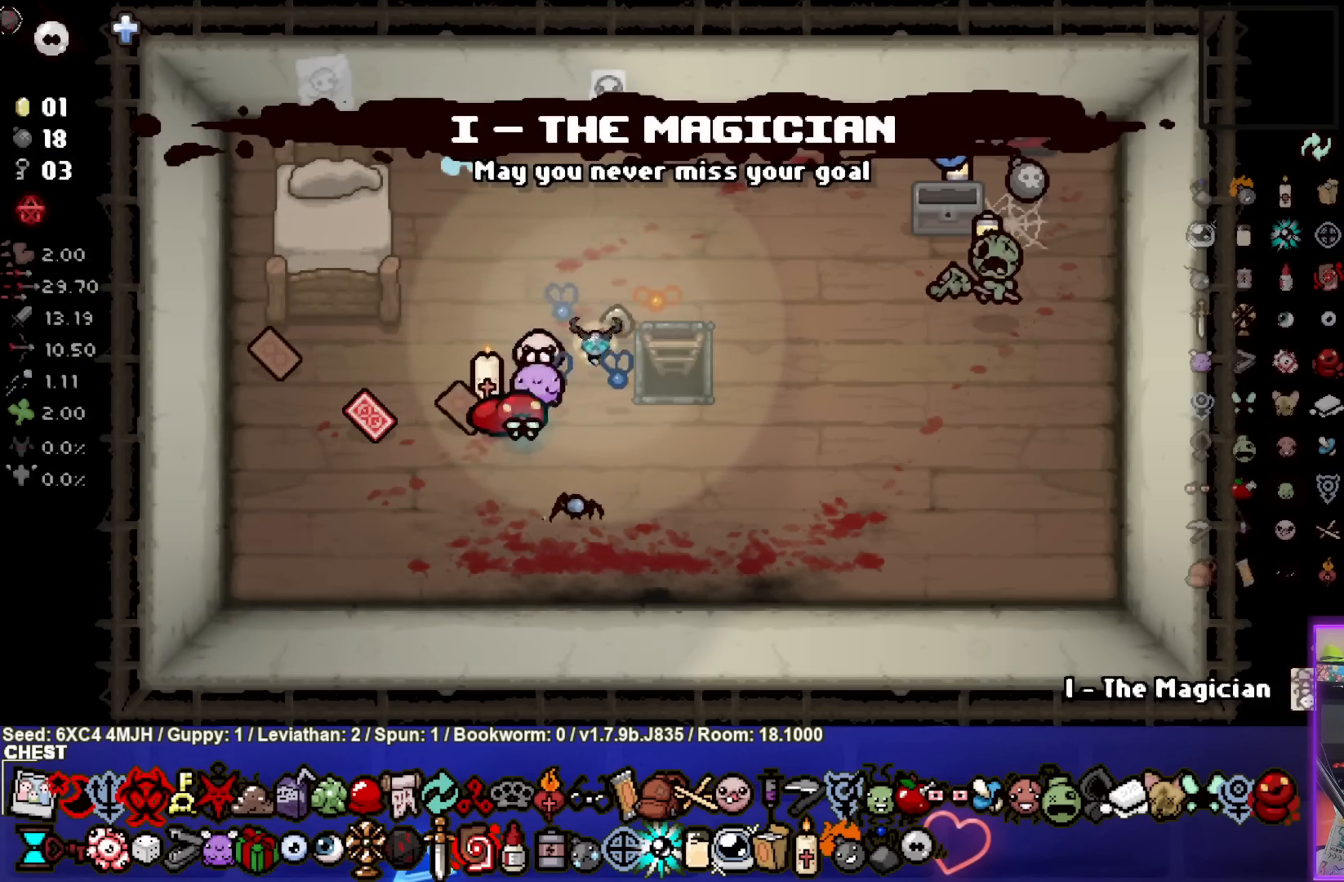
{"buttons": [], "left_stick": "center", "right_stick": "center", "events": [[100, "left_stick", "right"], [400, "left_stick", "center"]]}
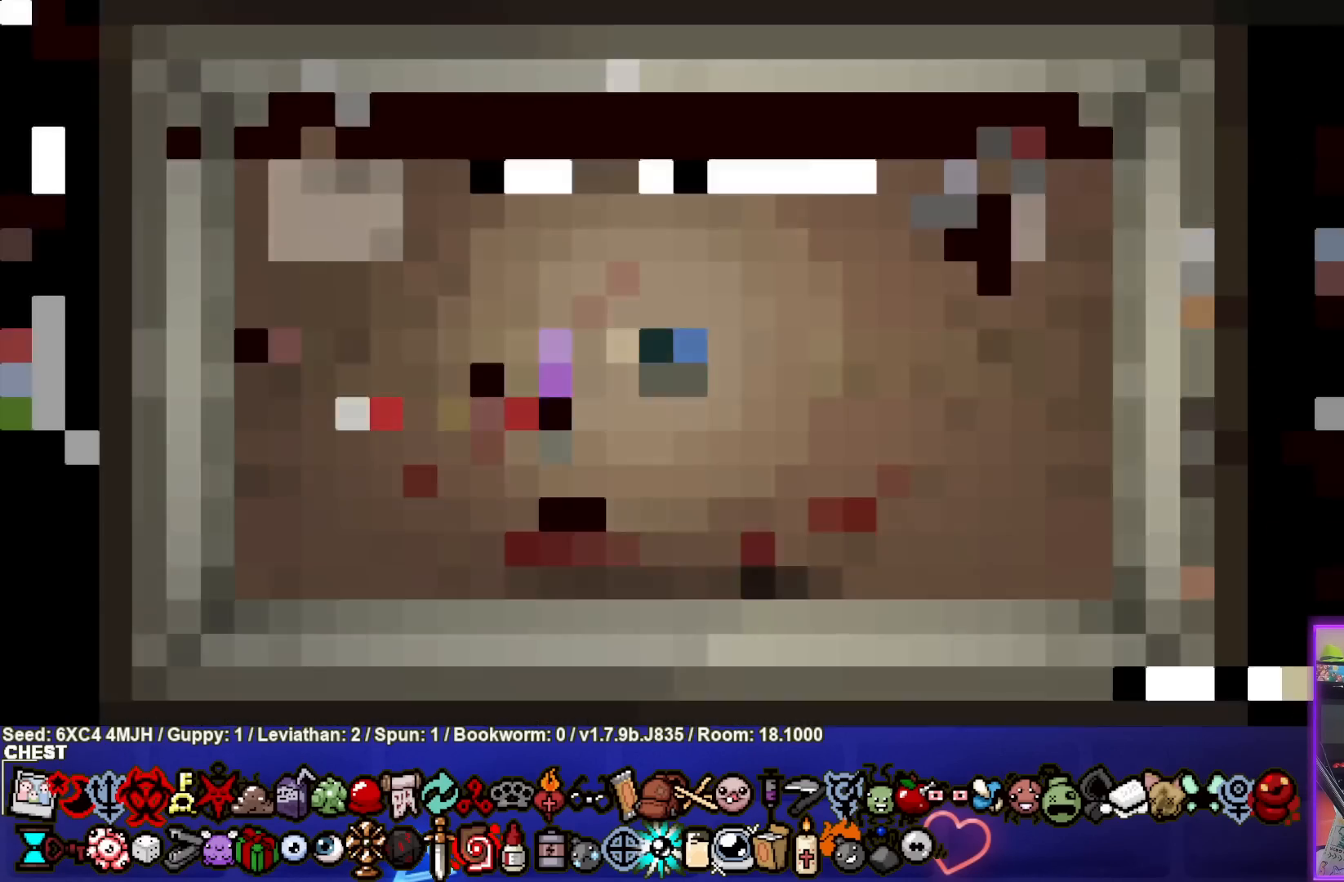
{"buttons": [], "left_stick": "center", "right_stick": "center", "events": []}
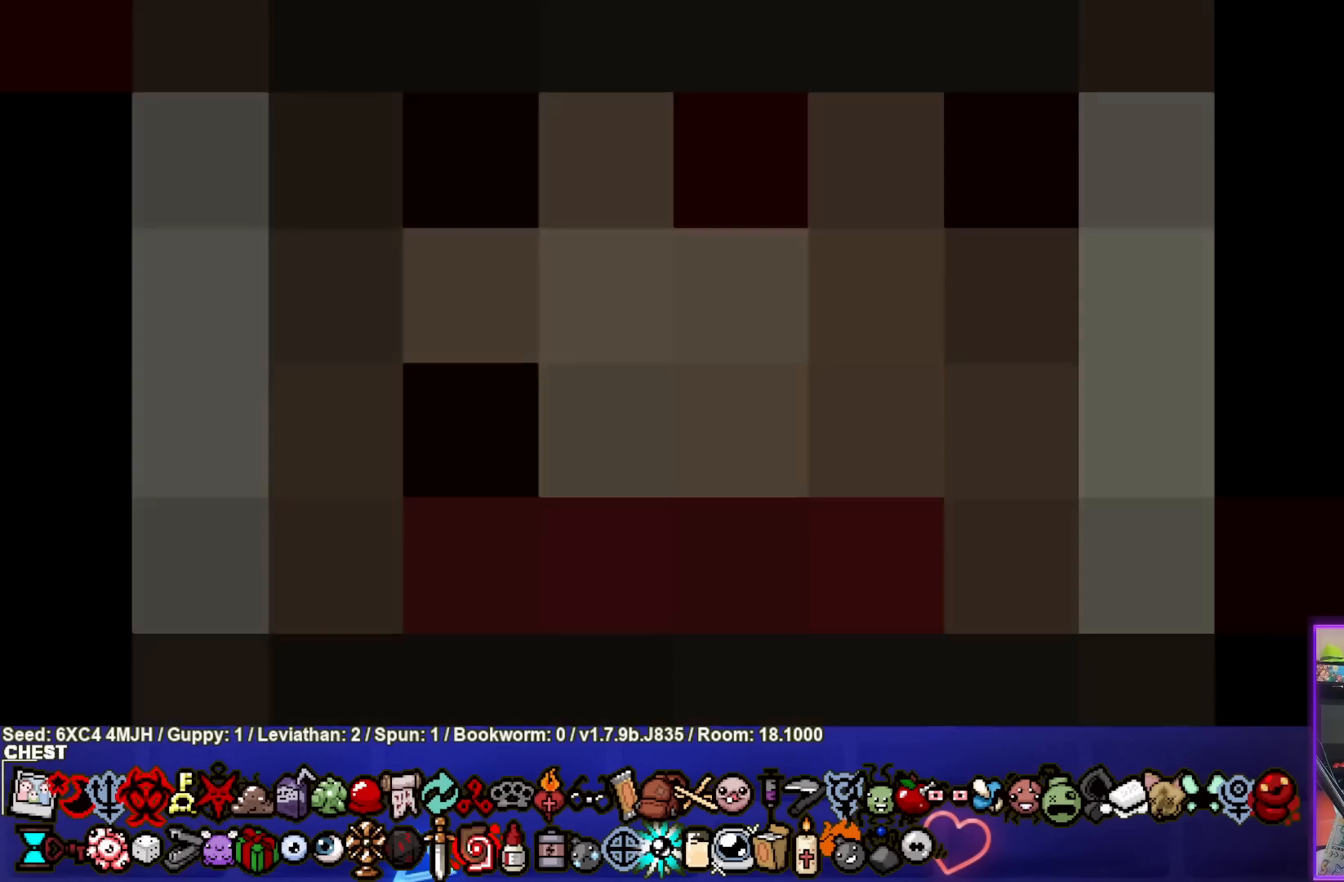
{"buttons": [], "left_stick": "center", "right_stick": "center", "events": []}
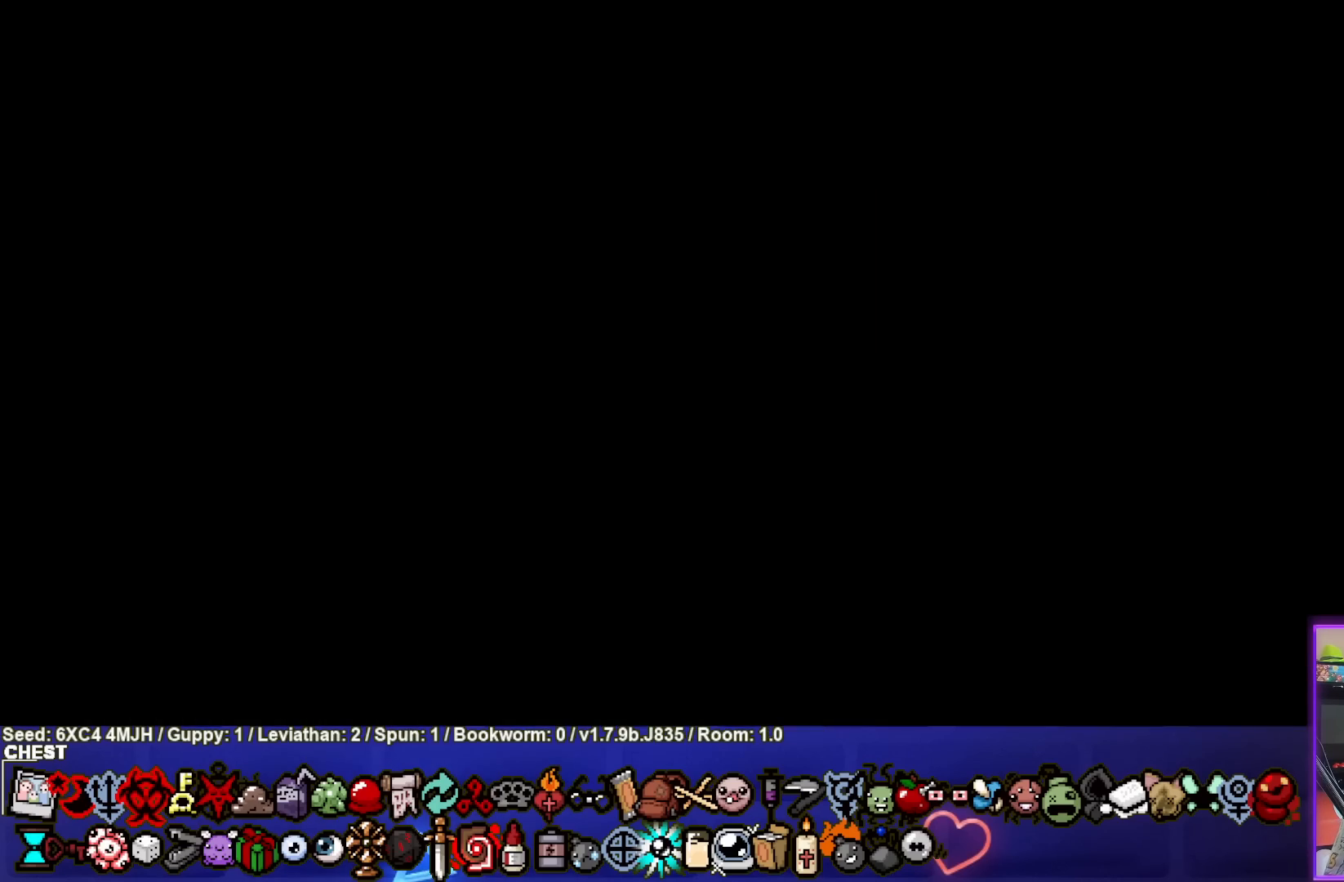
{"buttons": [], "left_stick": "center", "right_stick": "center", "events": []}